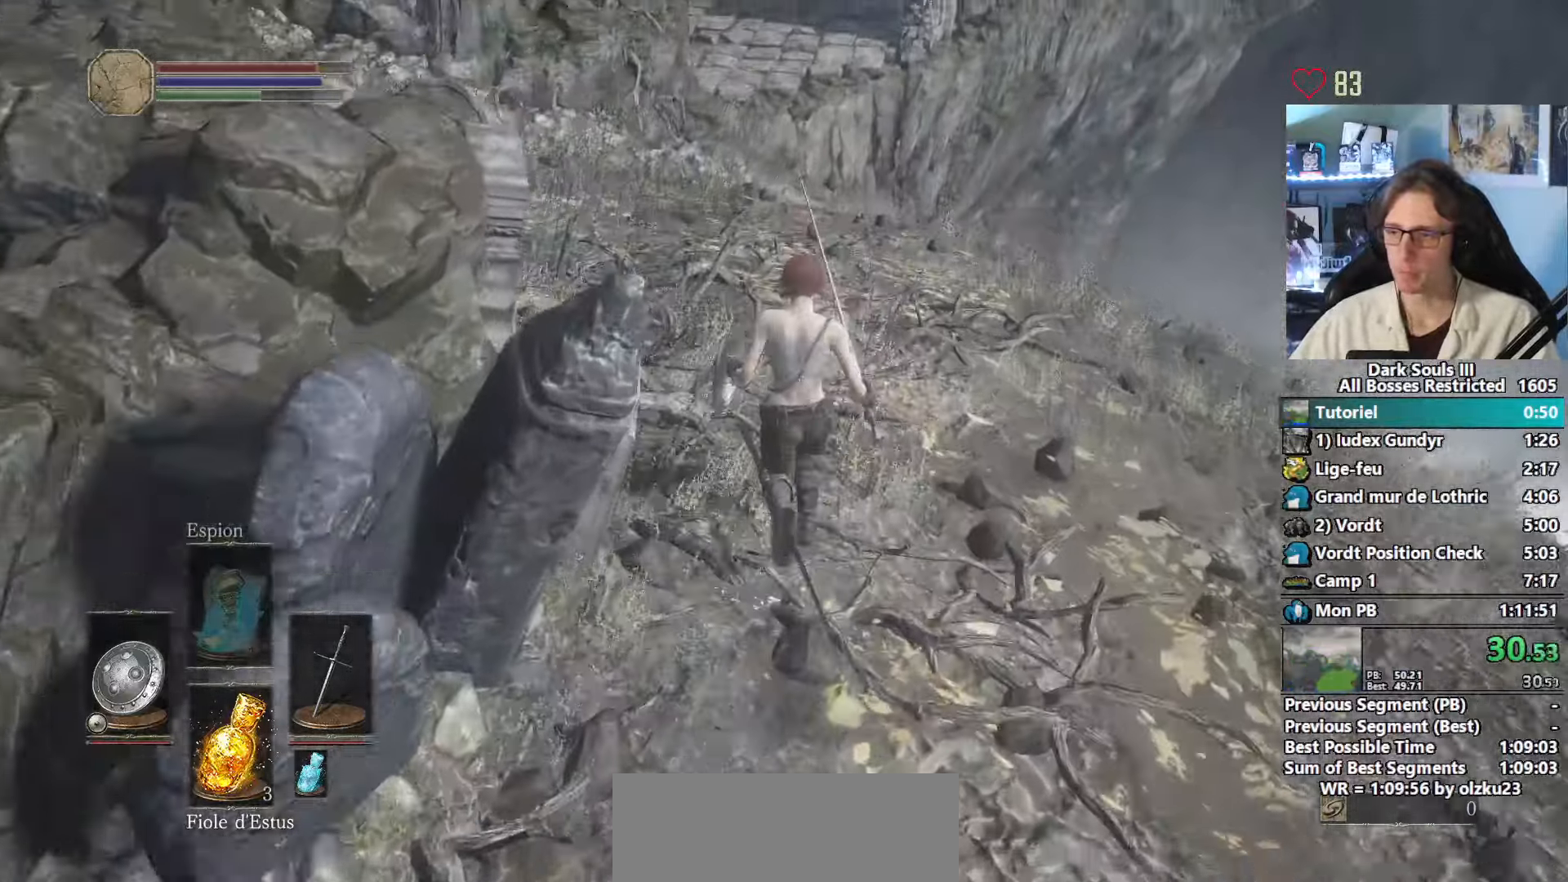
Gameplay with keyboard and mouse; each line is a JSON object with the keys and mouse buttons held at the frame after it. "events" lists presses ("down") and releases ("up") of "1", "2", "3", "4", "a", "alt", "ctrl", "d", "down", "e", "f", "g", "left", "q", "r", "return", "right", "s", "shift", "space", "tab", "up", "z", "mouse_left", "mouse_wheel", "mouse_right", "mouse_mb4" and "mouse_mb5" between this image and that frame as [ms after this image, input, new state], when the widget could be followed in between. "mouse_left", "mouse_wheel", "mouse_right", "mouse_mb4", "mouse_mb5" = the "left", "wheel", "right", "mb4", "mb5" buttons of the "mouse" list. No other keys are recorded. "wheel" means that the mouse wheel is clicked or scrolled. Not read: mouse_move other_keys.
{"keys": ["space", "z"], "mouse": [], "events": [[366, "space", "down"]]}
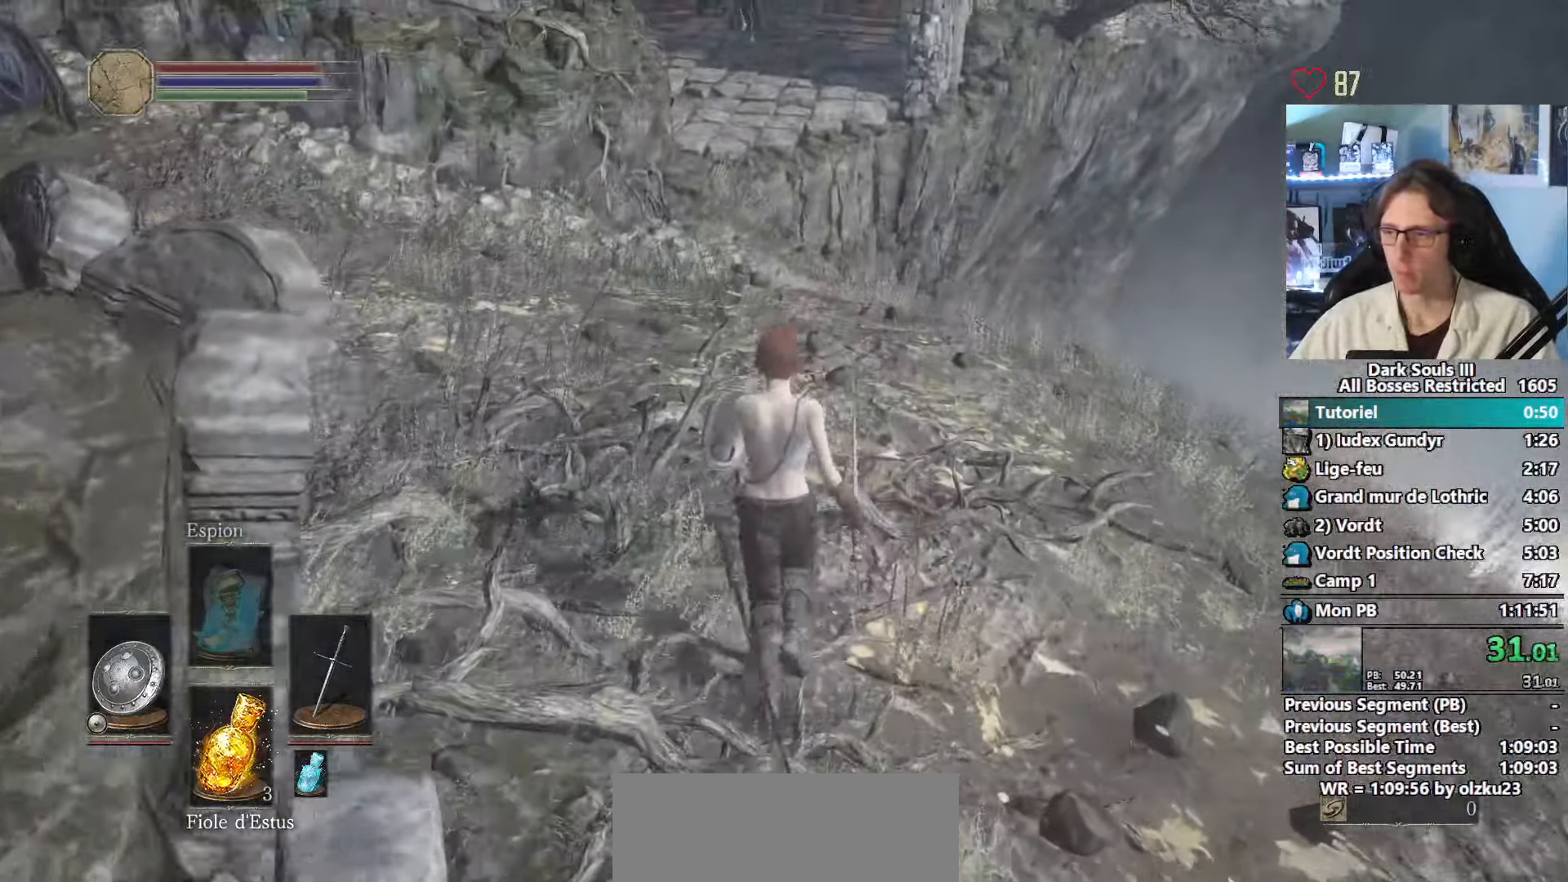
{"keys": ["space", "z"], "mouse": [], "events": []}
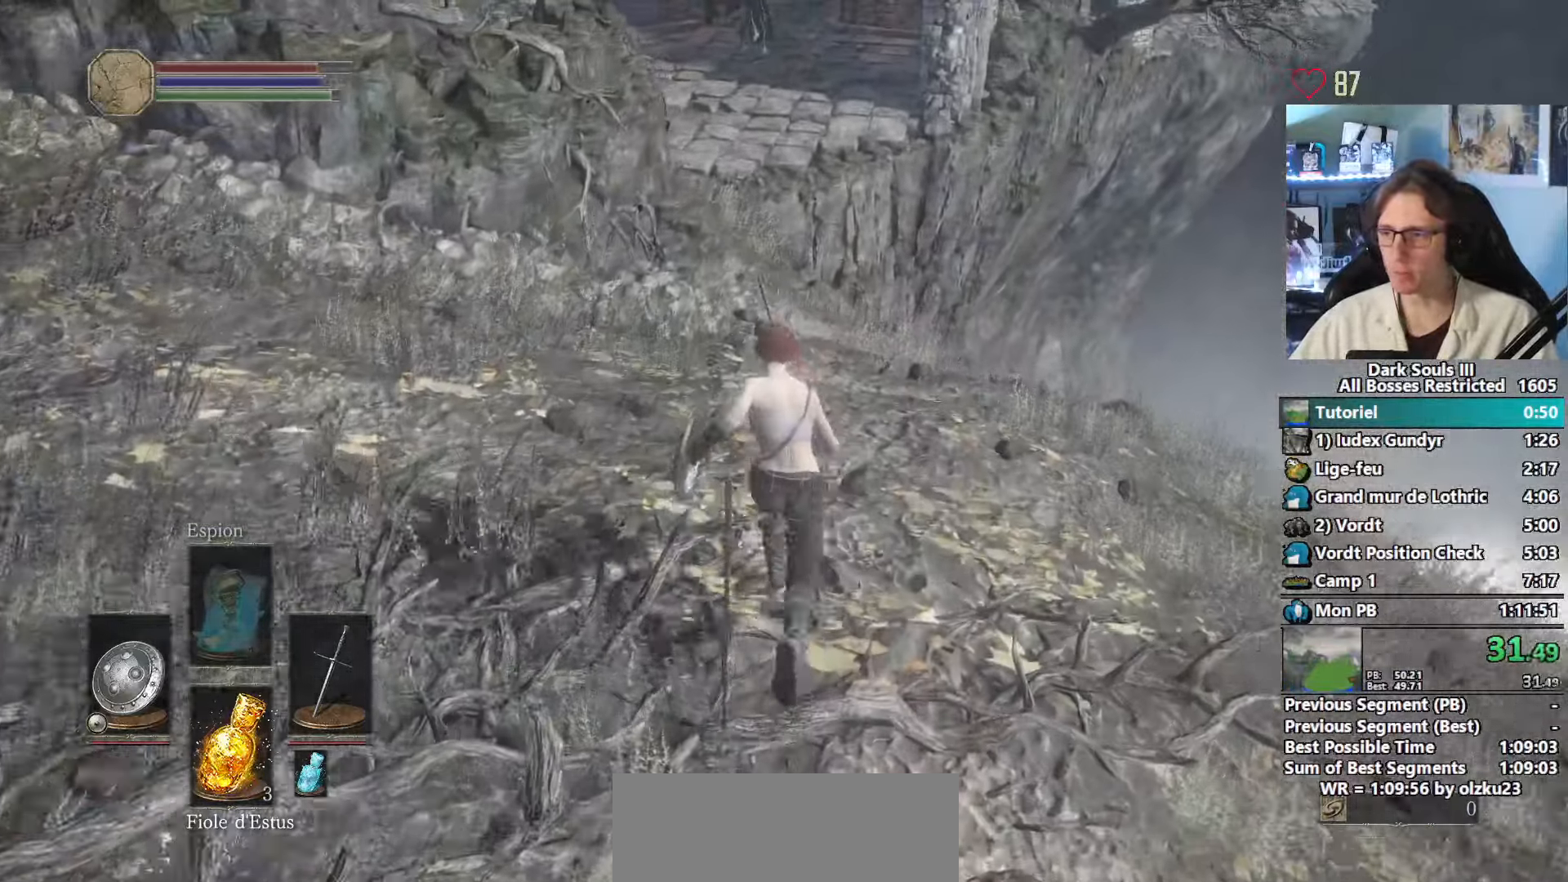
{"keys": ["space", "z"], "mouse": [], "events": []}
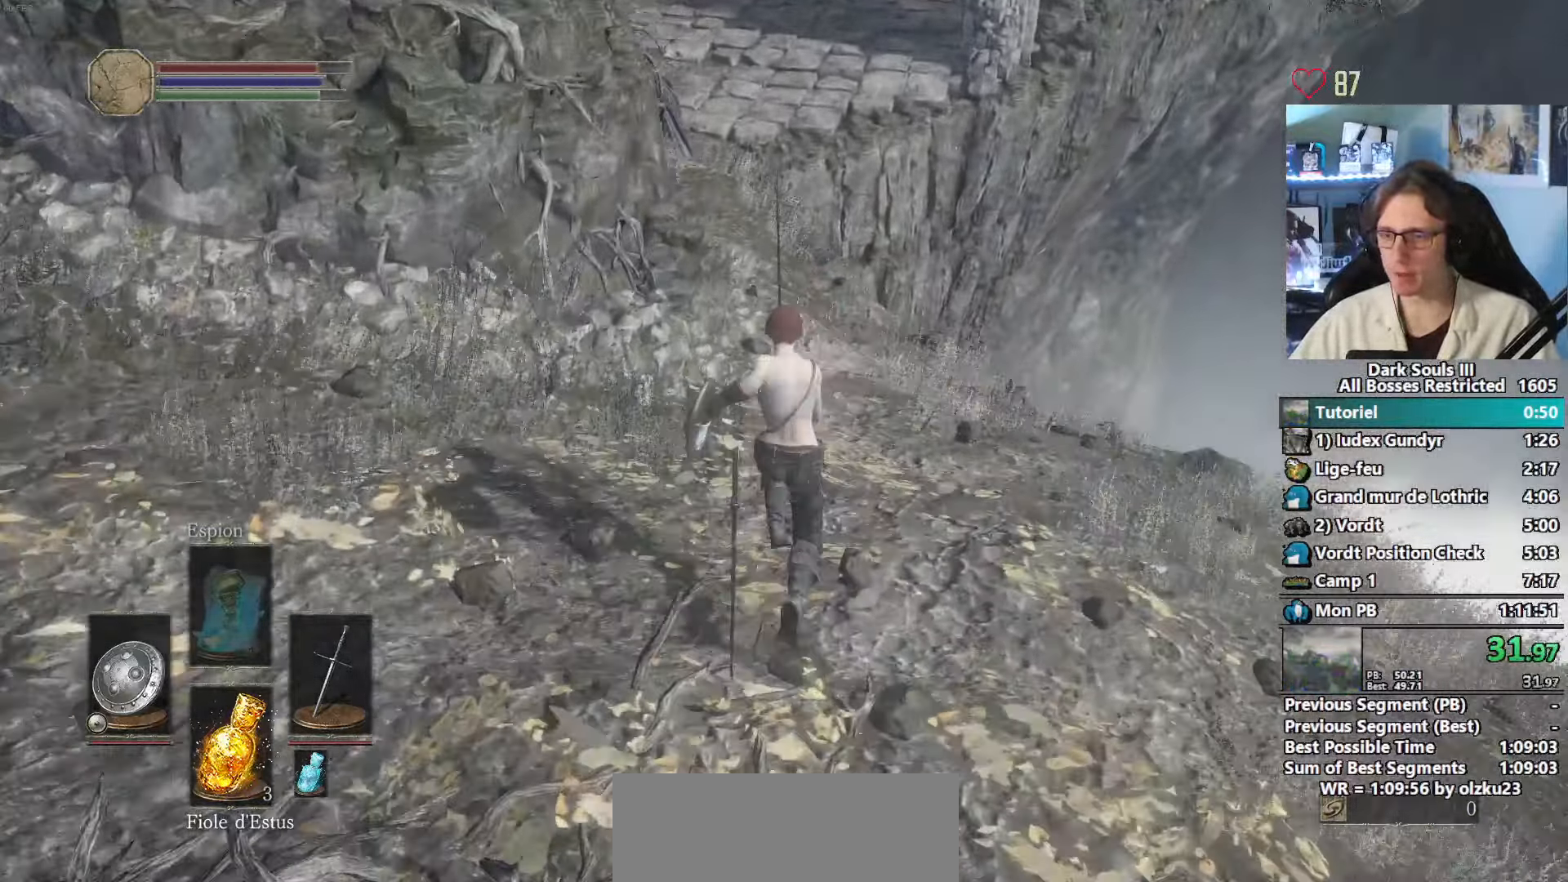
{"keys": ["space", "z"], "mouse": [], "events": []}
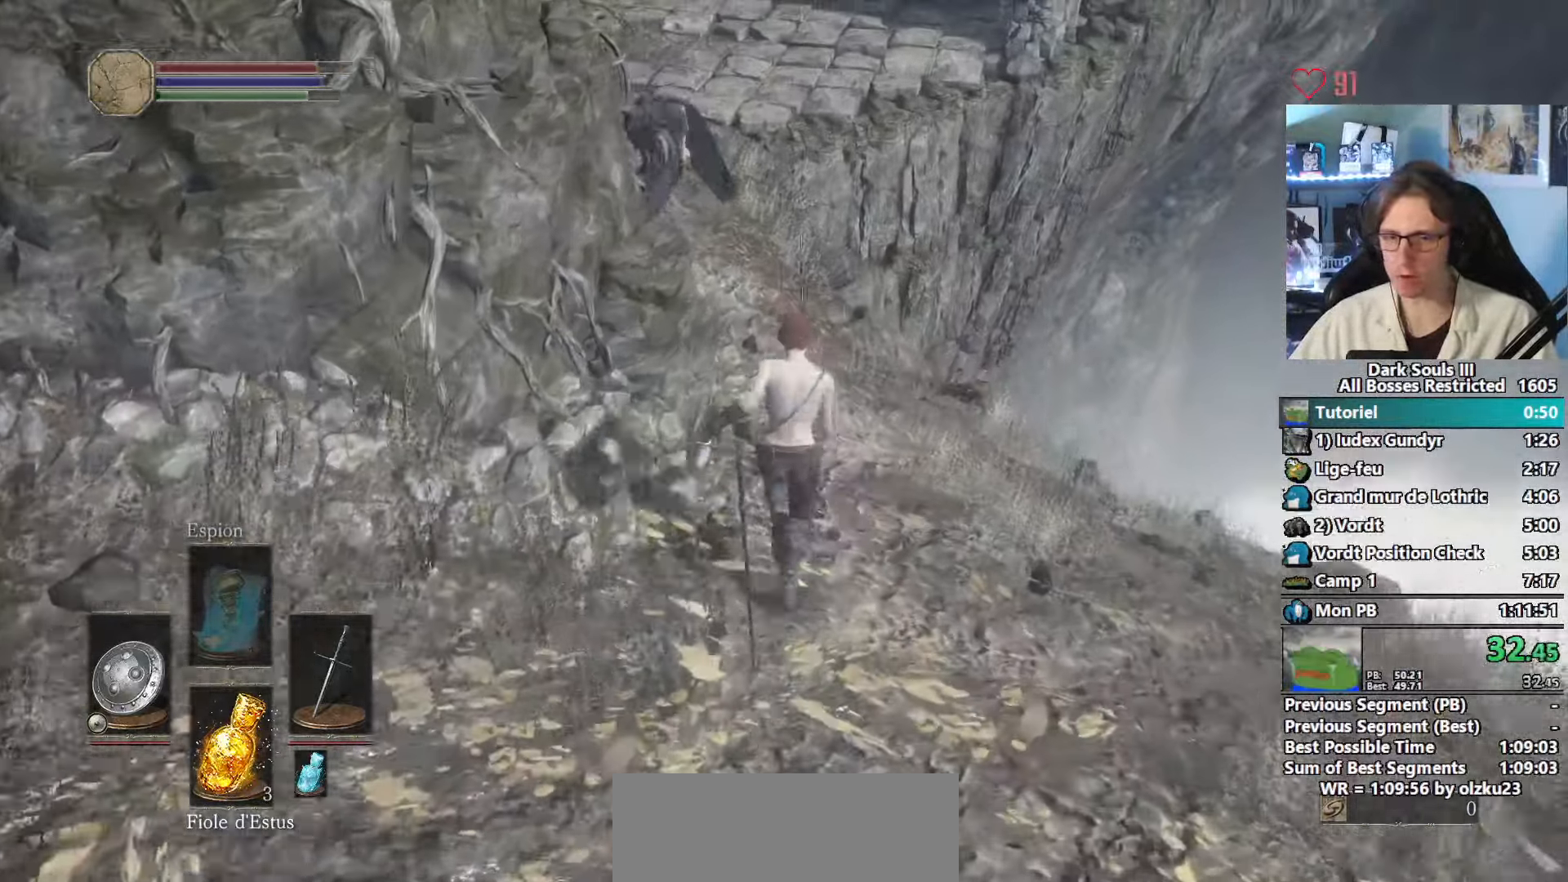
{"keys": ["space", "z"], "mouse": ["right"], "events": [[183, "mouse_right", "down"]]}
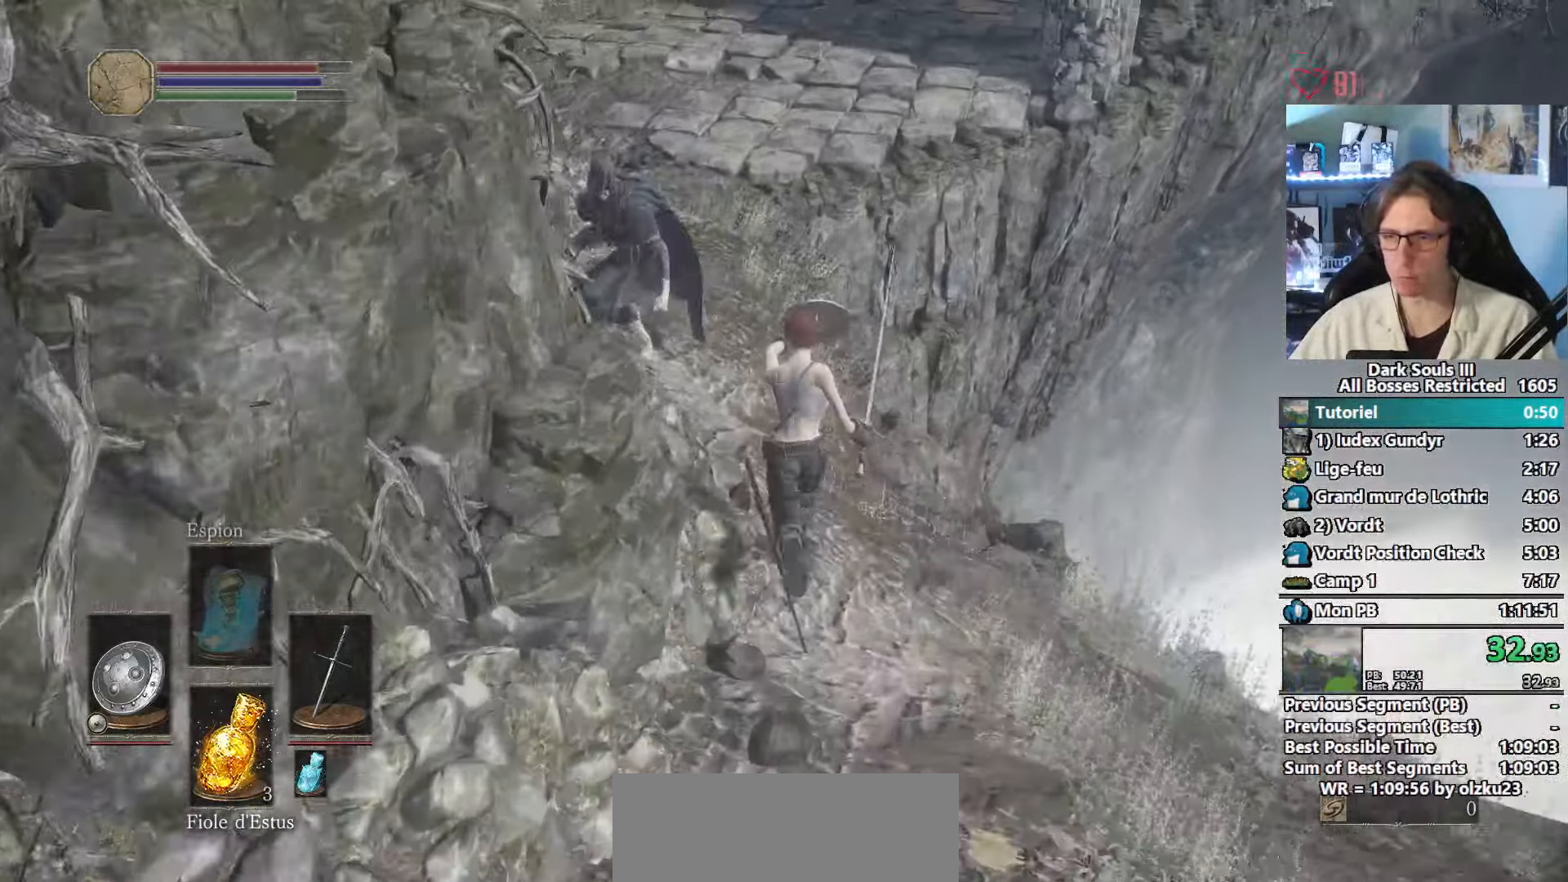
{"keys": ["space", "z"], "mouse": ["right"], "events": []}
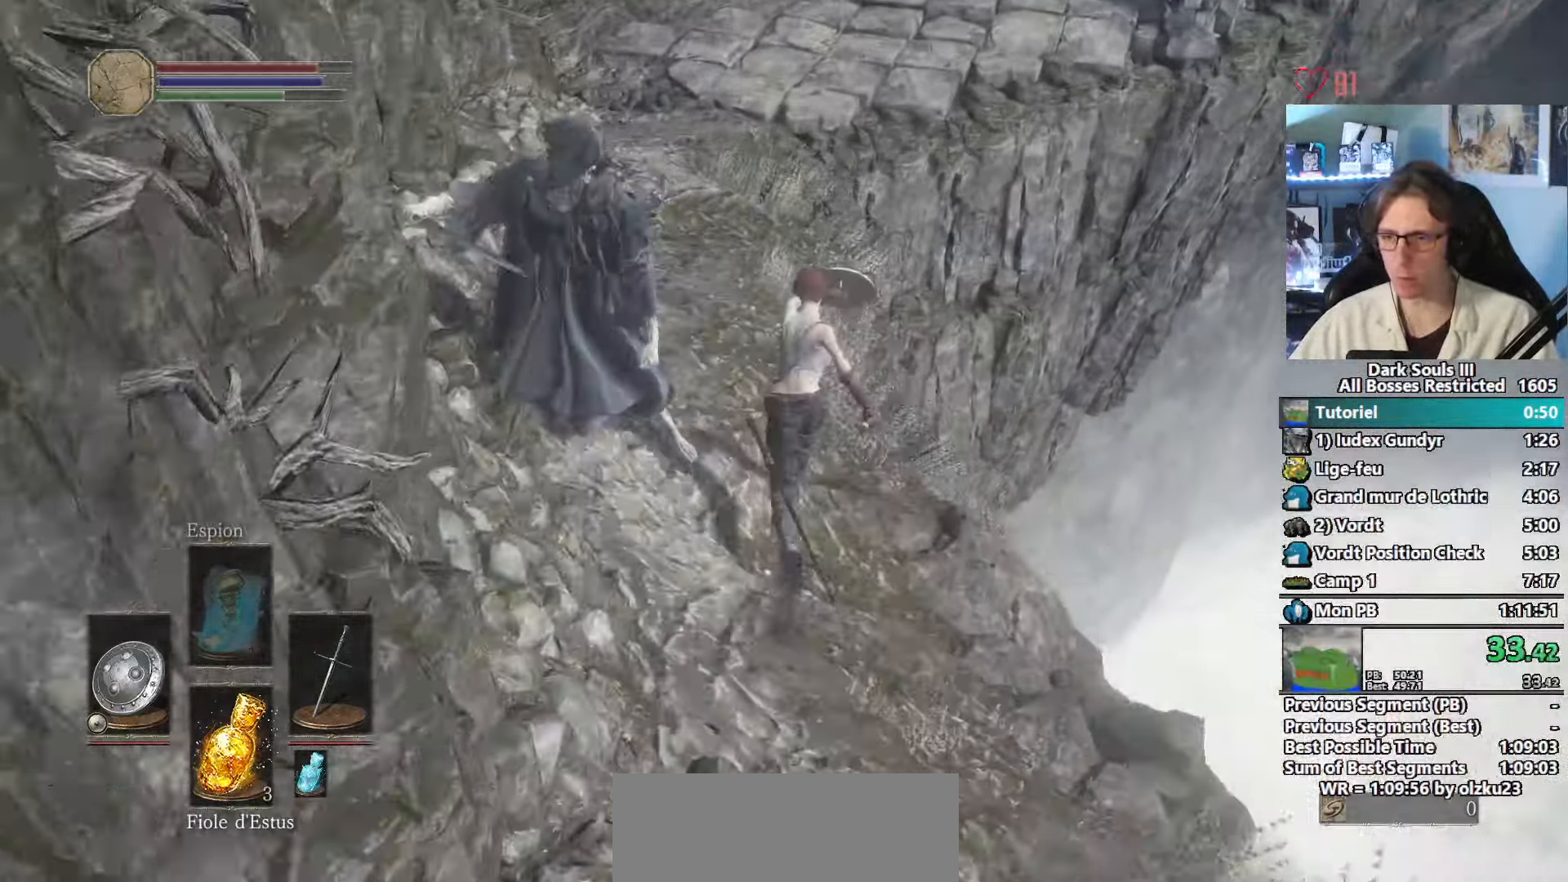
{"keys": ["space", "z"], "mouse": ["right"], "events": []}
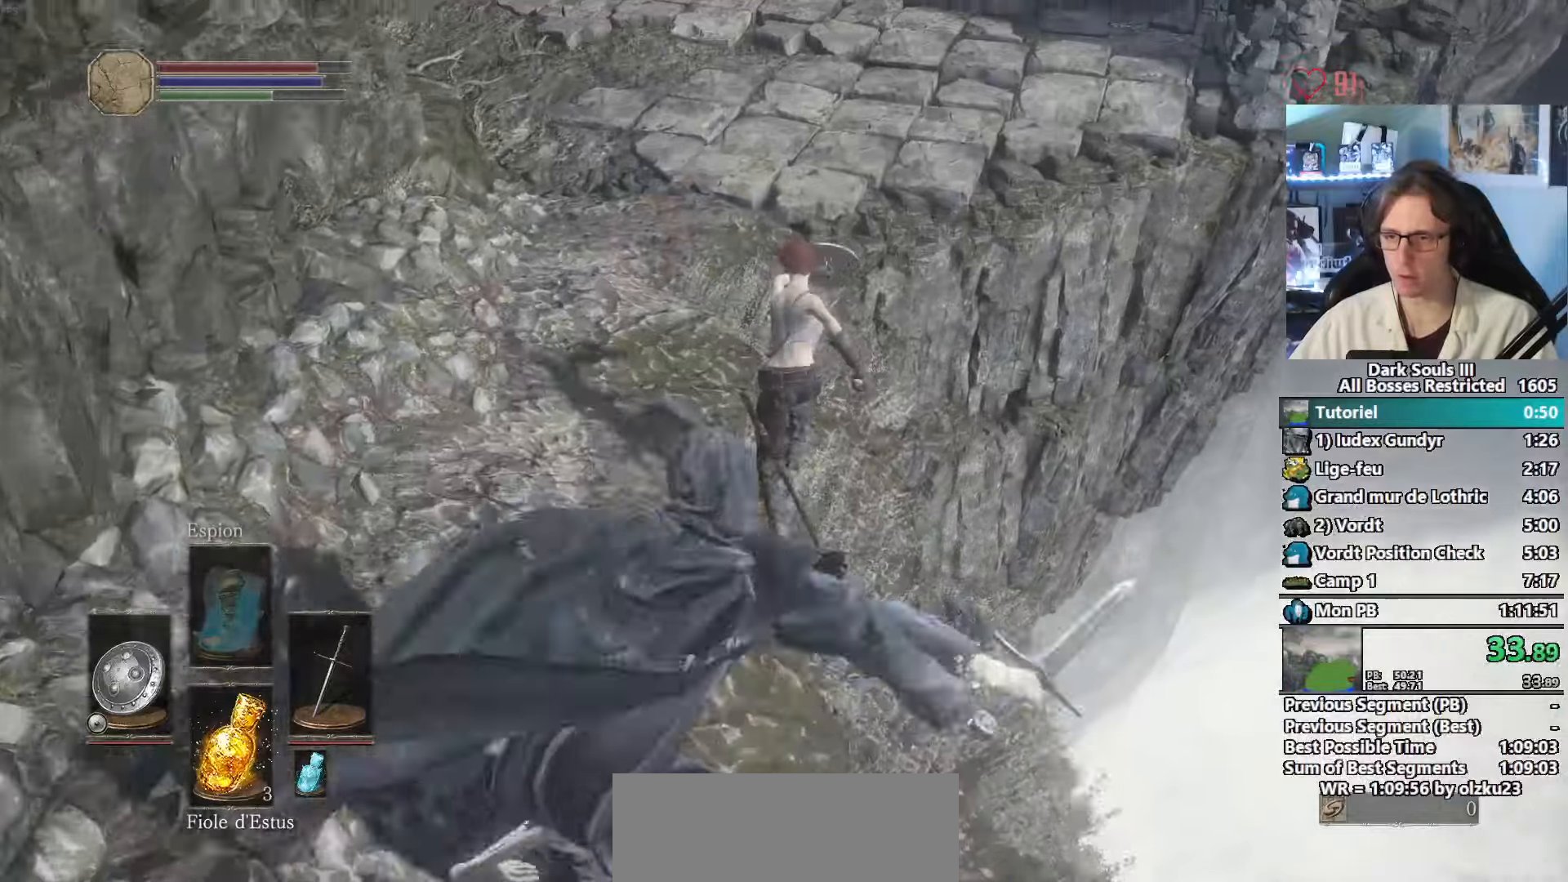
{"keys": ["space", "z"], "mouse": ["right"], "events": []}
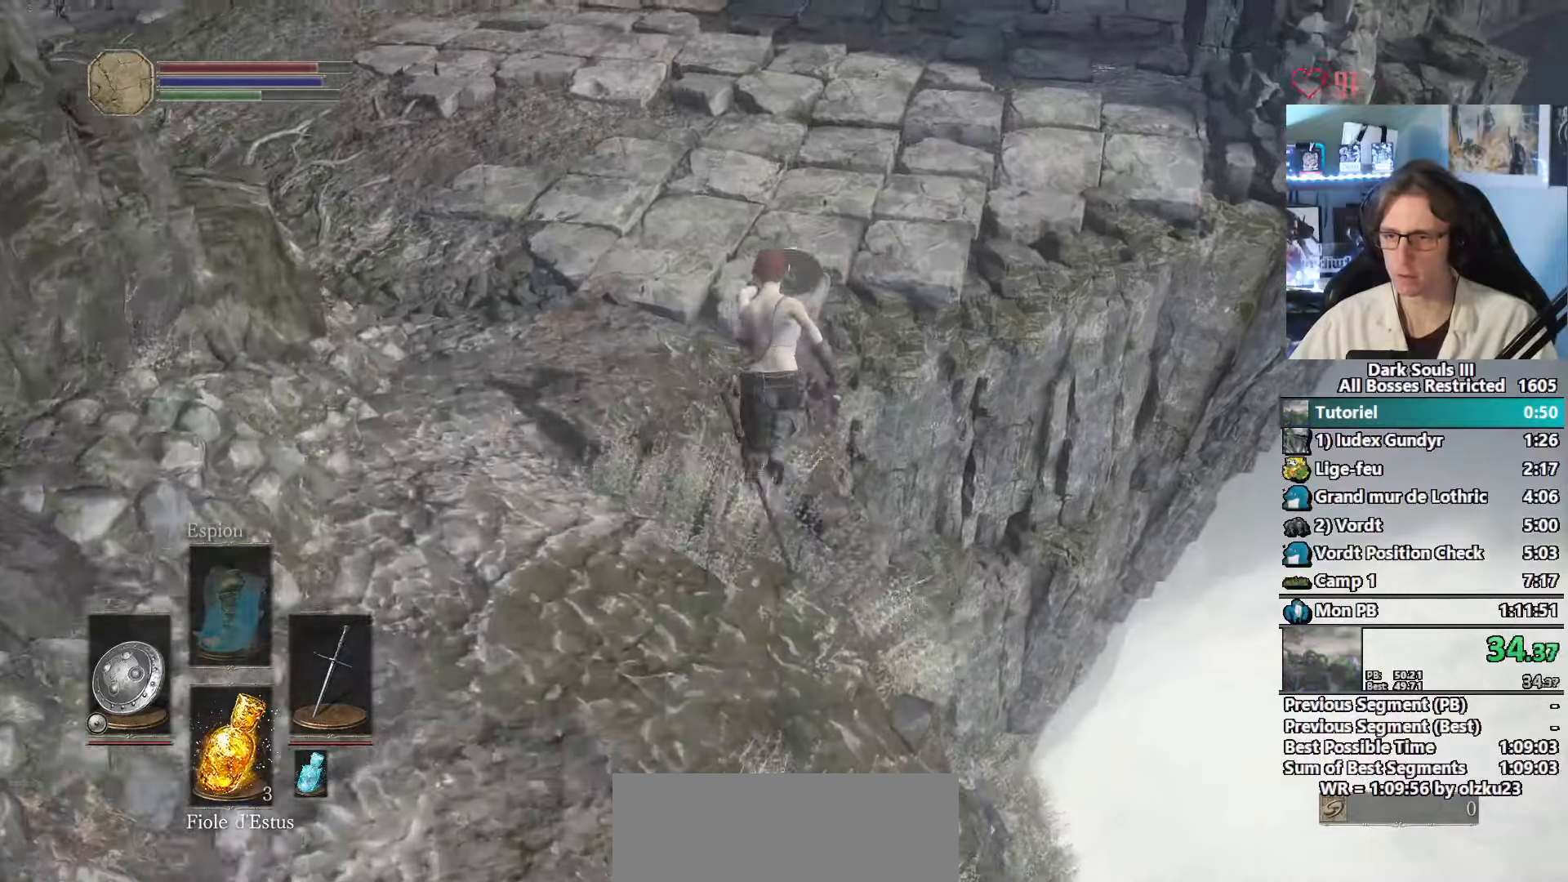
{"keys": ["space", "z"], "mouse": ["right"], "events": []}
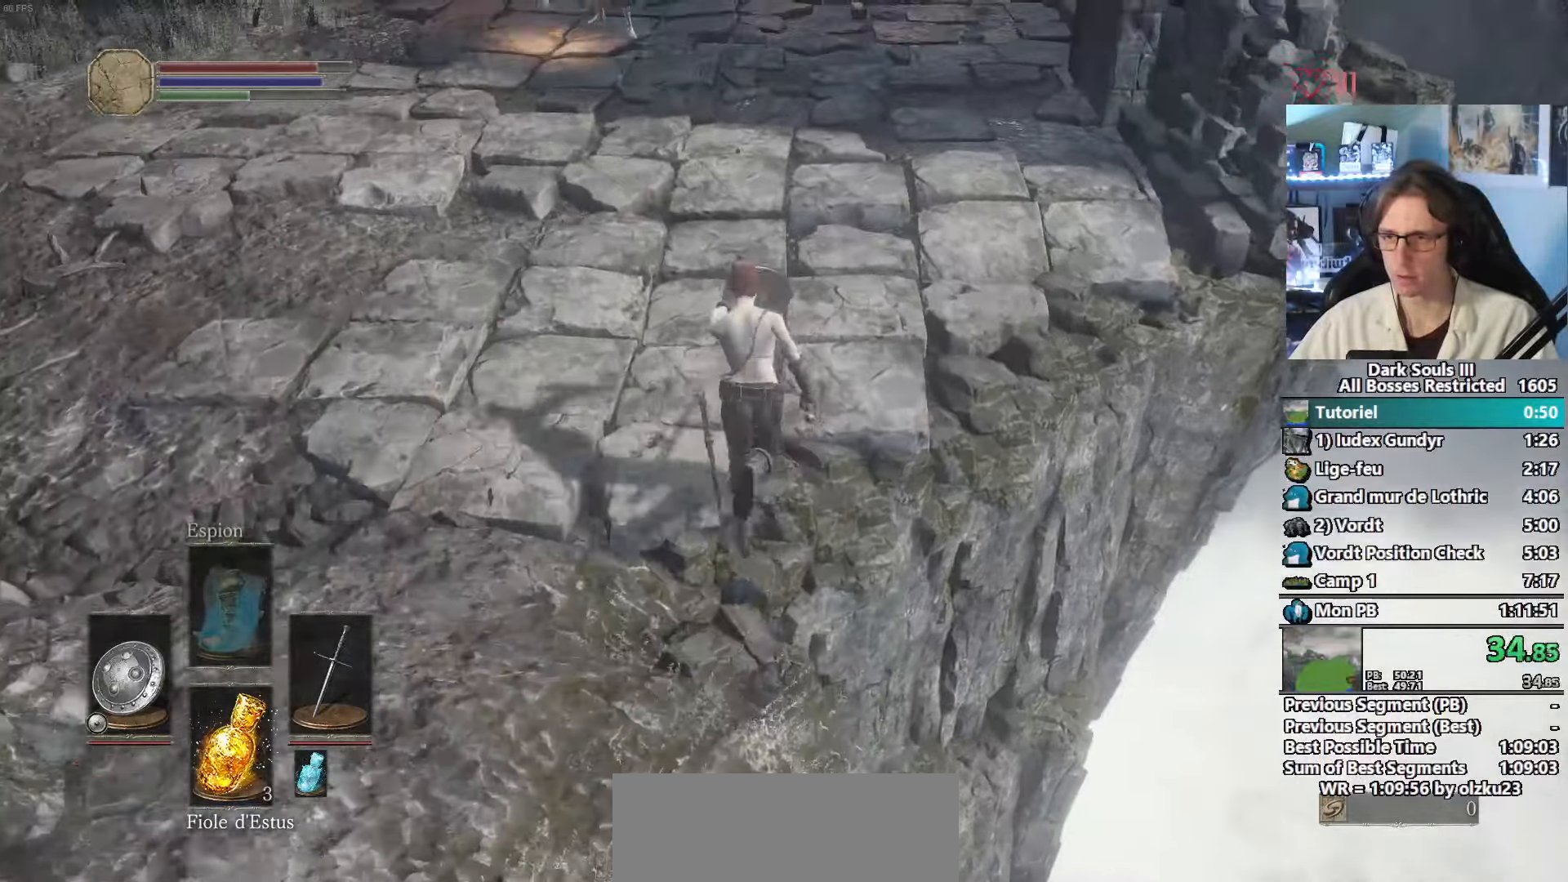
{"keys": ["space", "z"], "mouse": ["right"], "events": []}
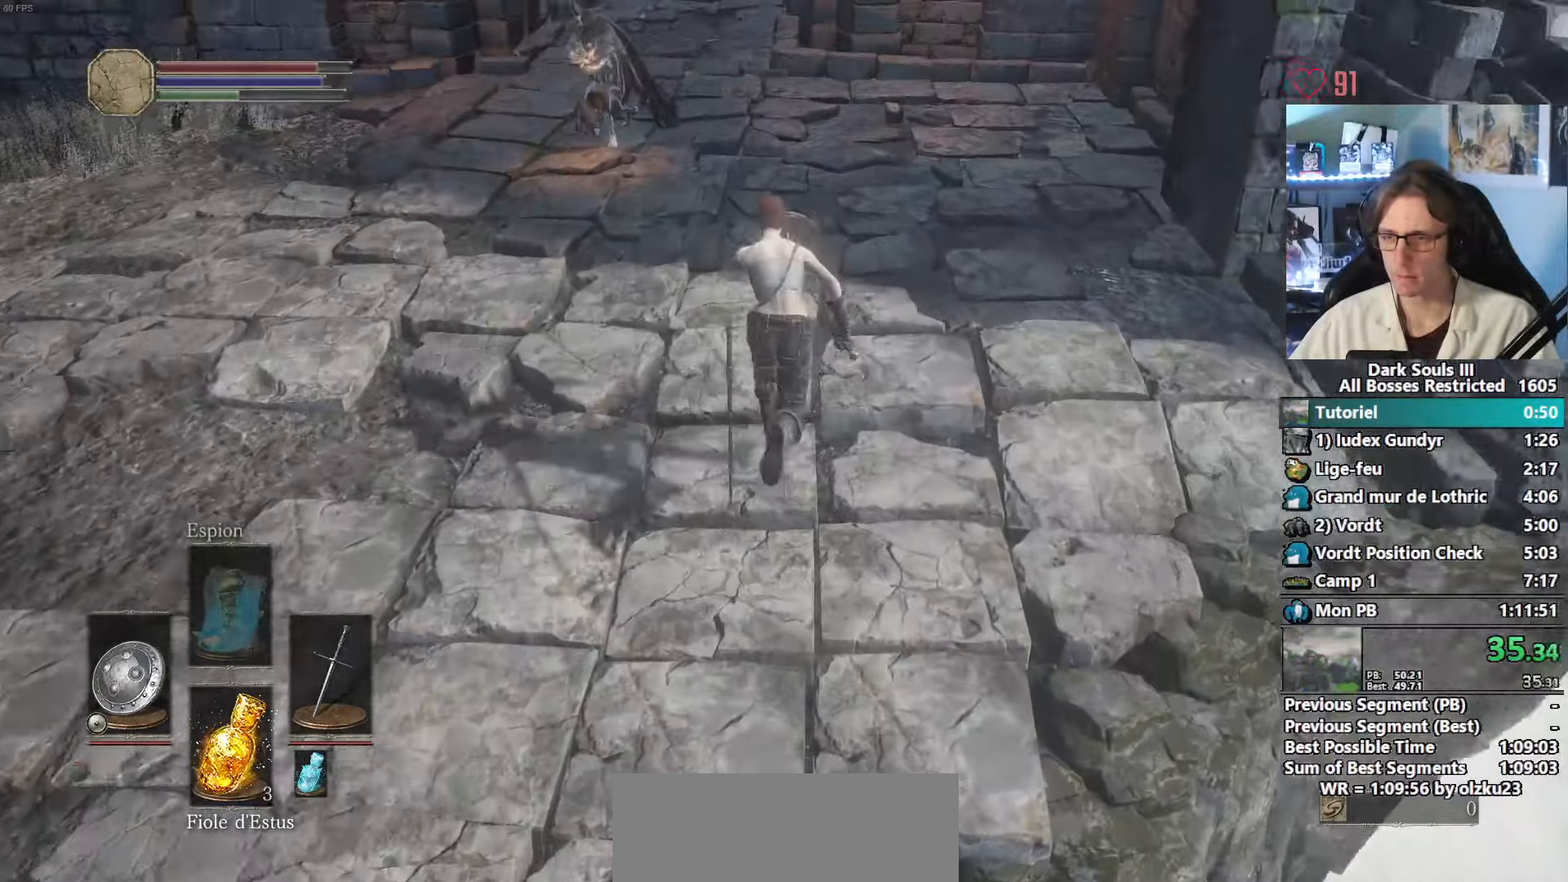
{"keys": ["space", "z"], "mouse": ["right"], "events": []}
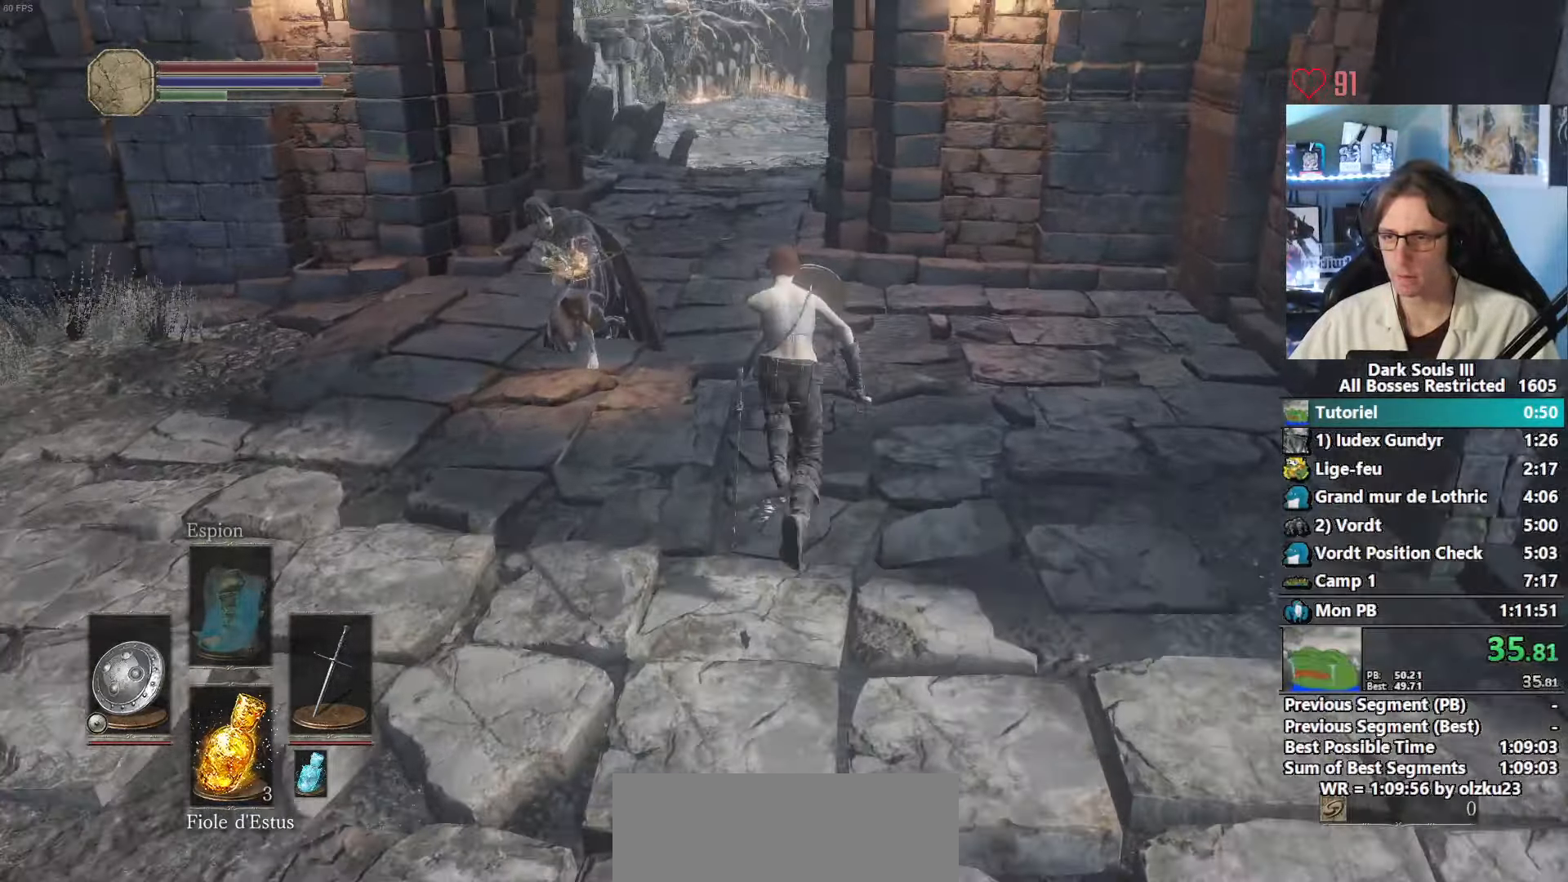
{"keys": ["space", "z"], "mouse": ["right"], "events": []}
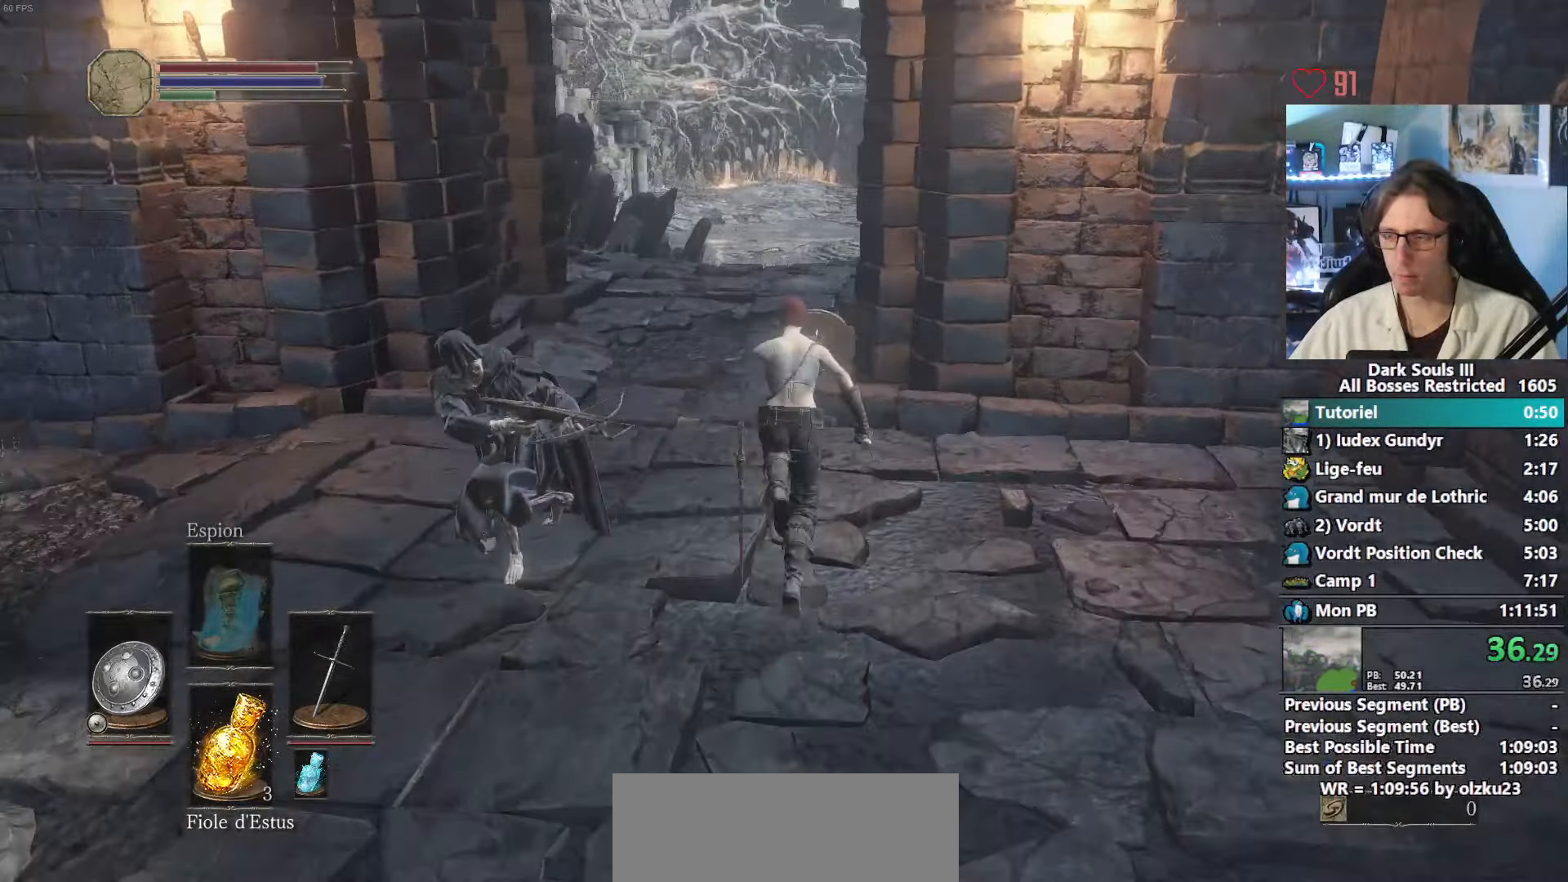
{"keys": ["space", "z"], "mouse": [], "events": [[367, "mouse_right", "up"]]}
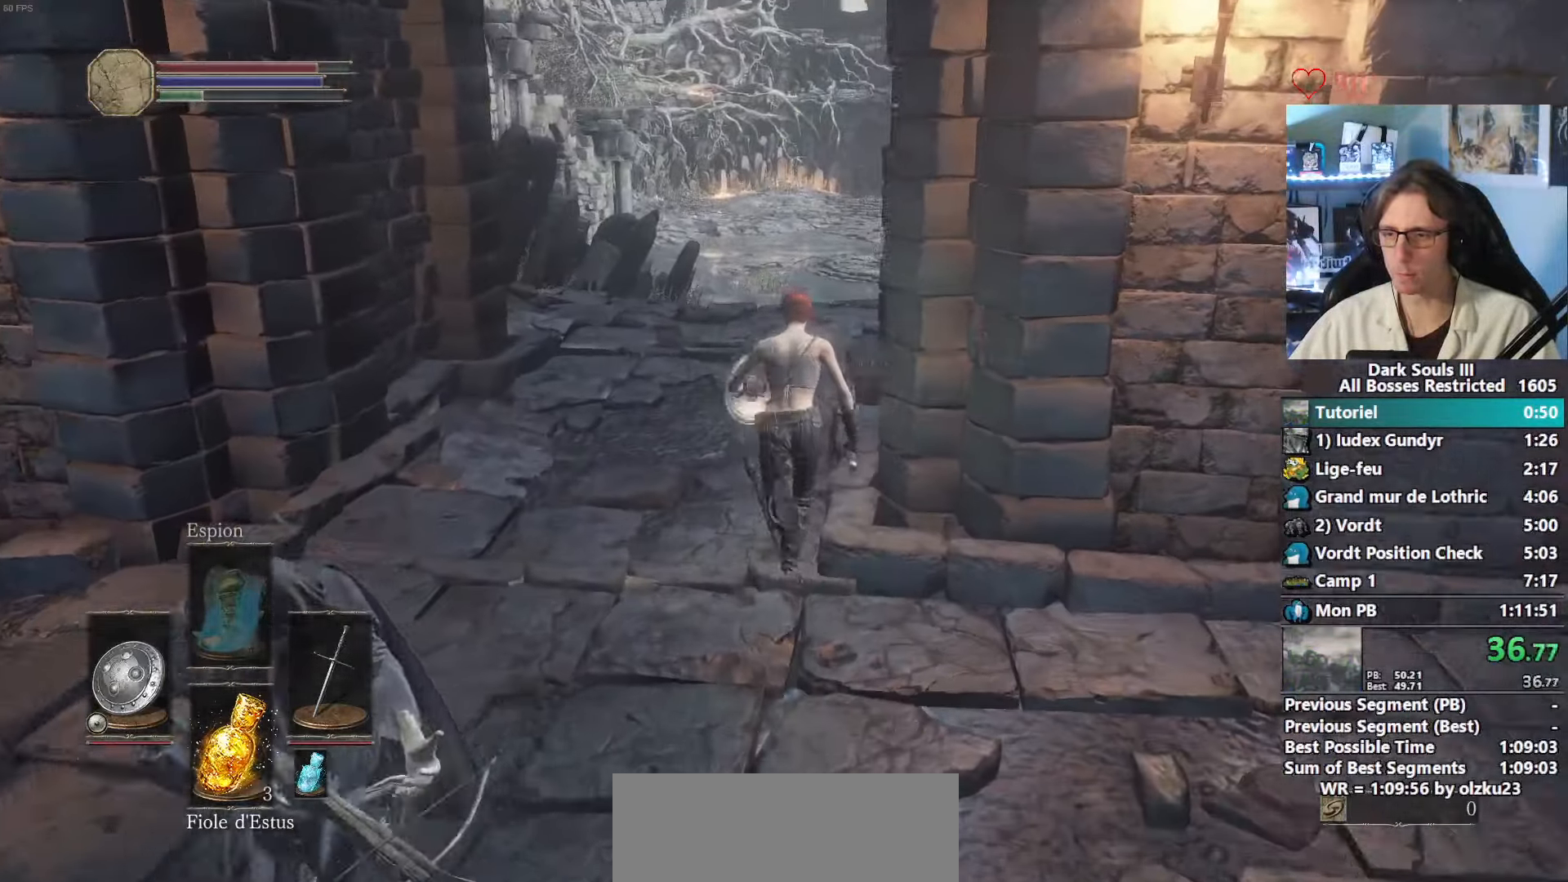
{"keys": ["space", "z"], "mouse": [], "events": []}
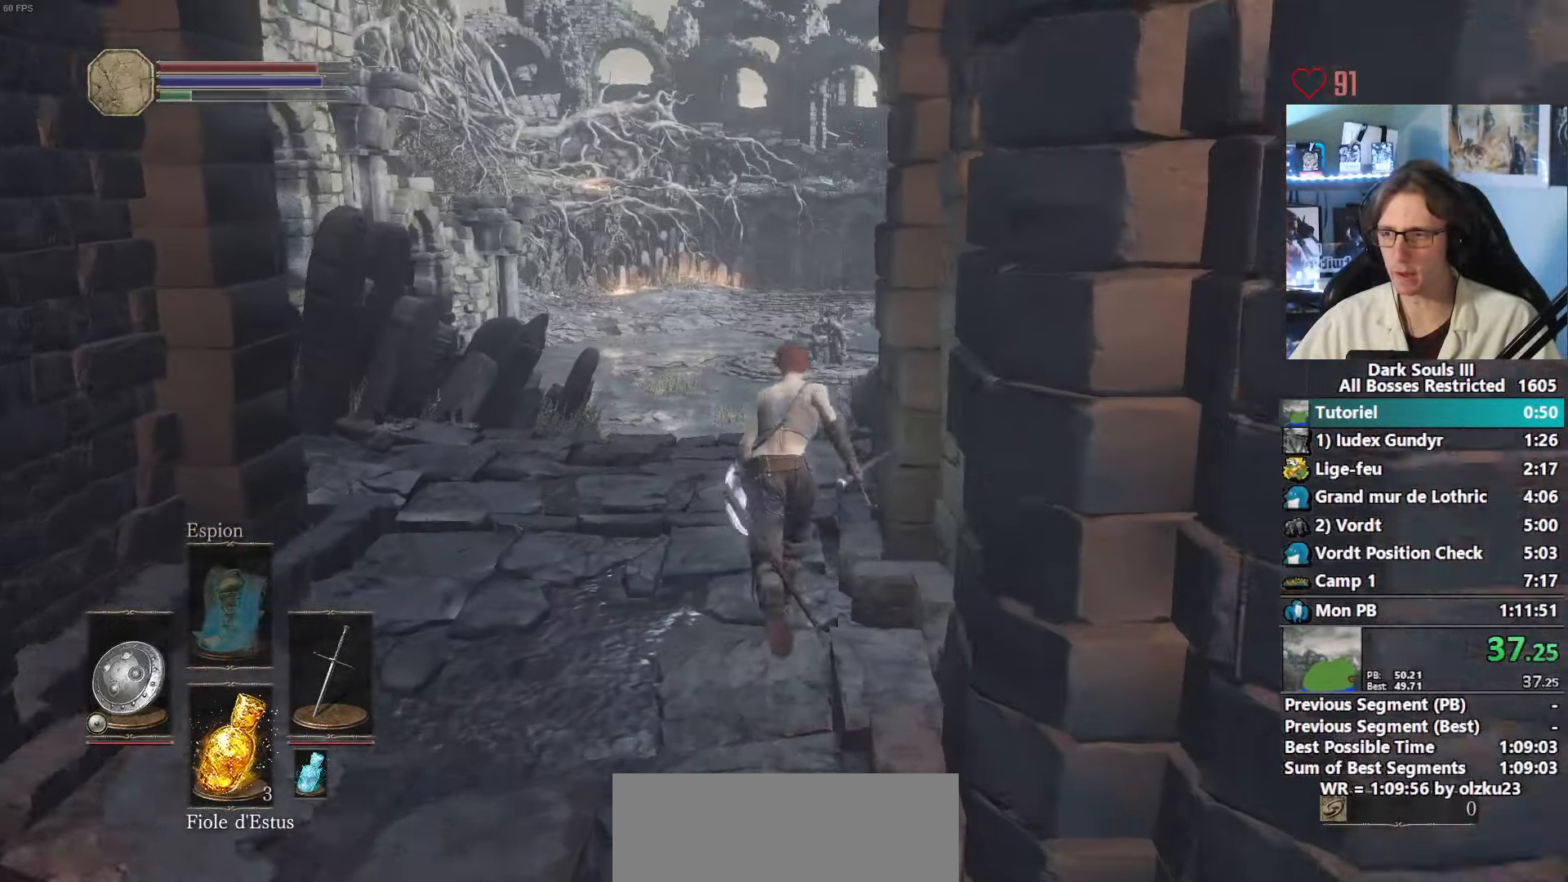
{"keys": ["space", "z"], "mouse": [], "events": [[117, "space", "up"], [150, "space", "down"]]}
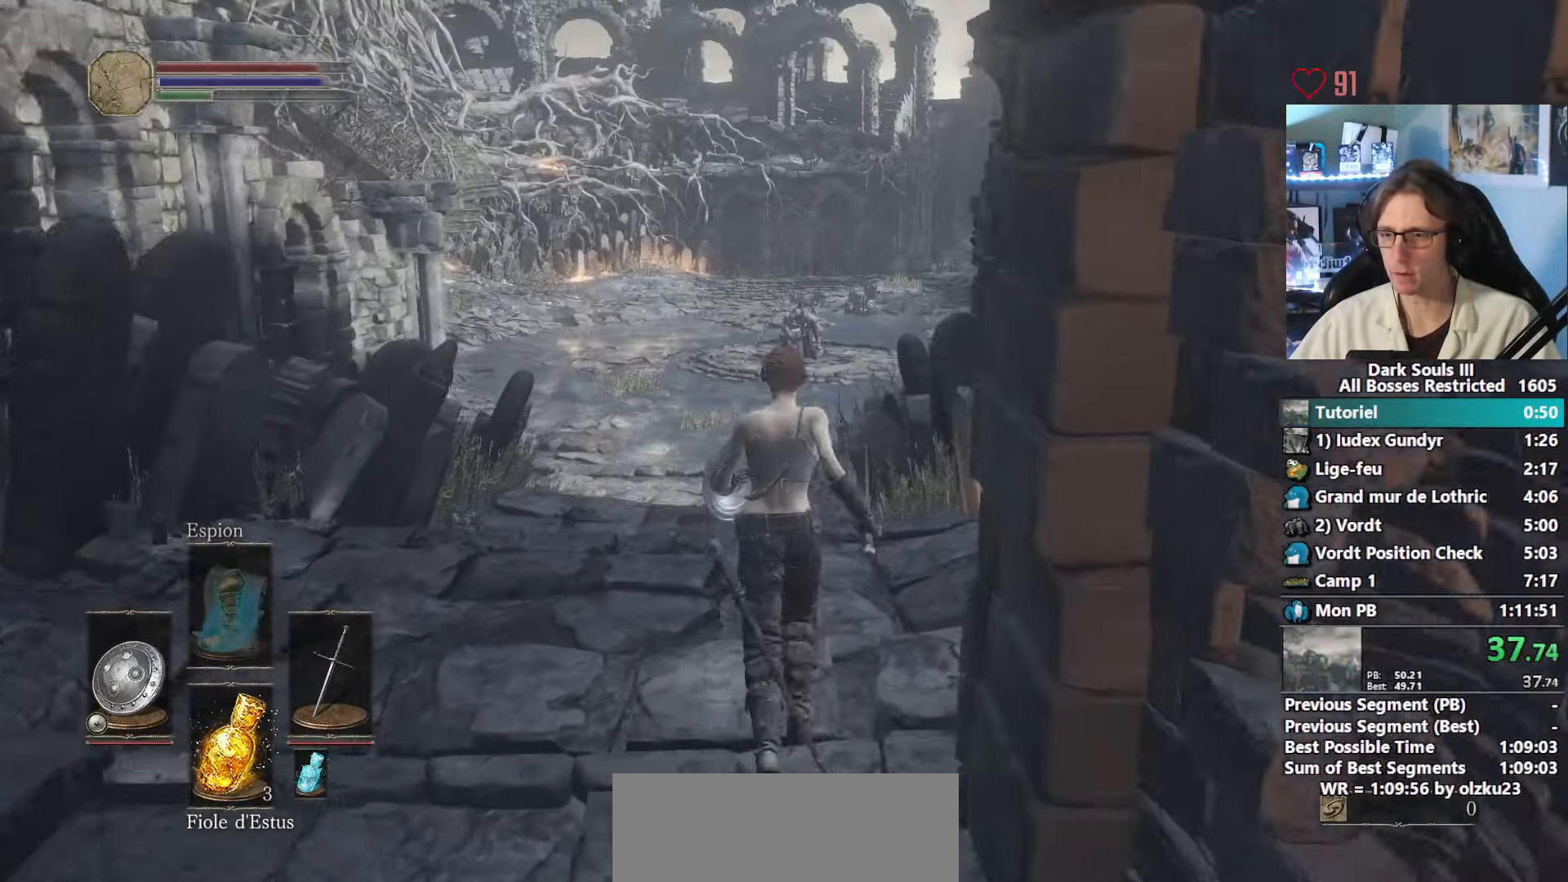
{"keys": ["space", "z"], "mouse": [], "events": []}
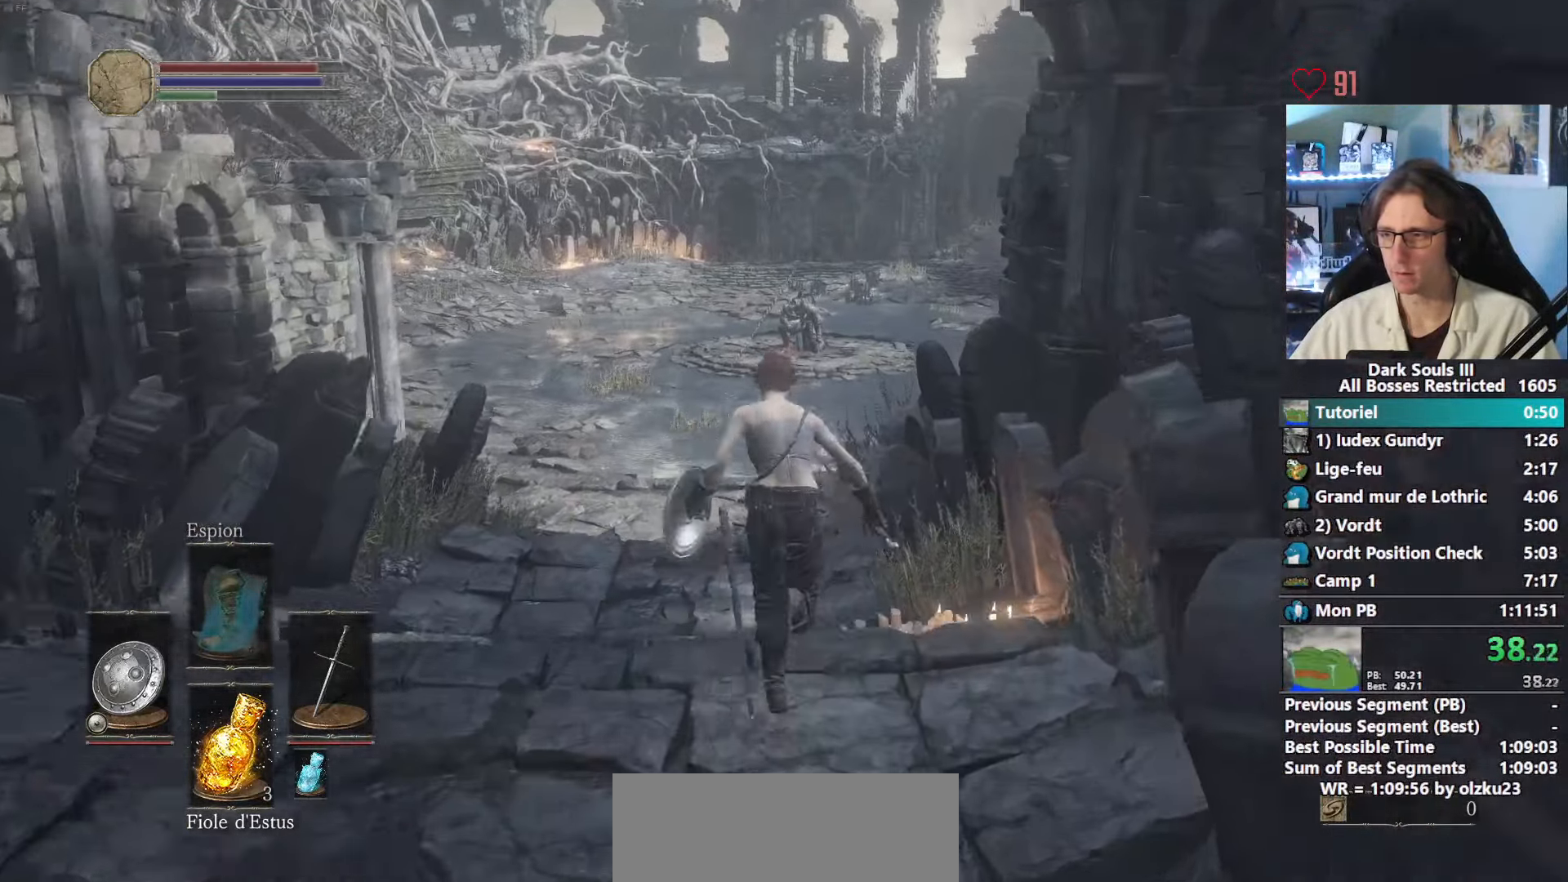
{"keys": ["space", "z"], "mouse": [], "events": []}
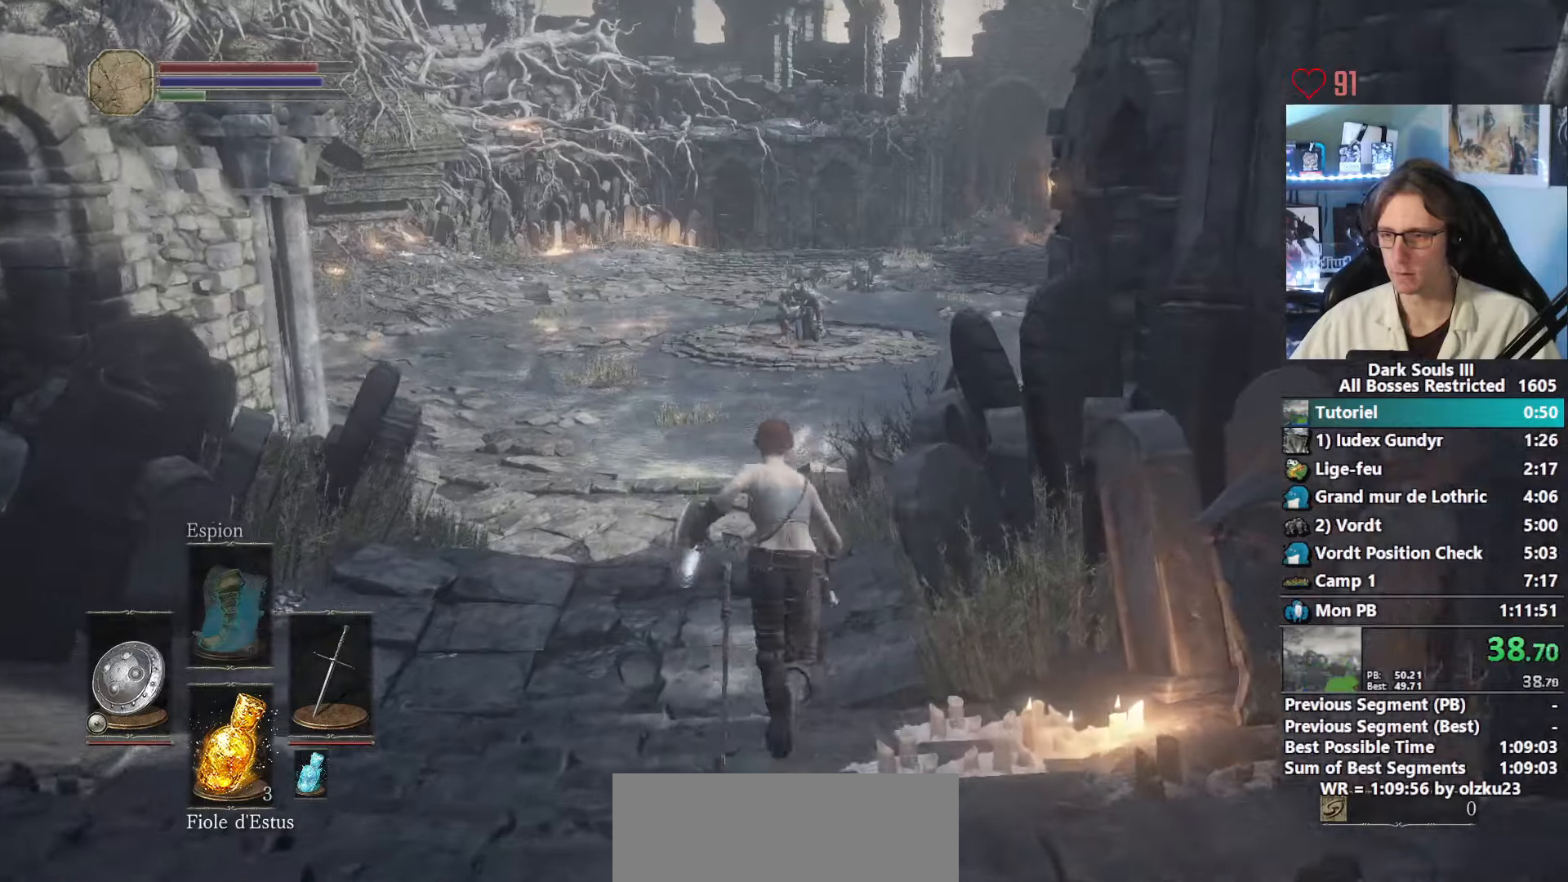
{"keys": ["space", "z"], "mouse": [], "events": []}
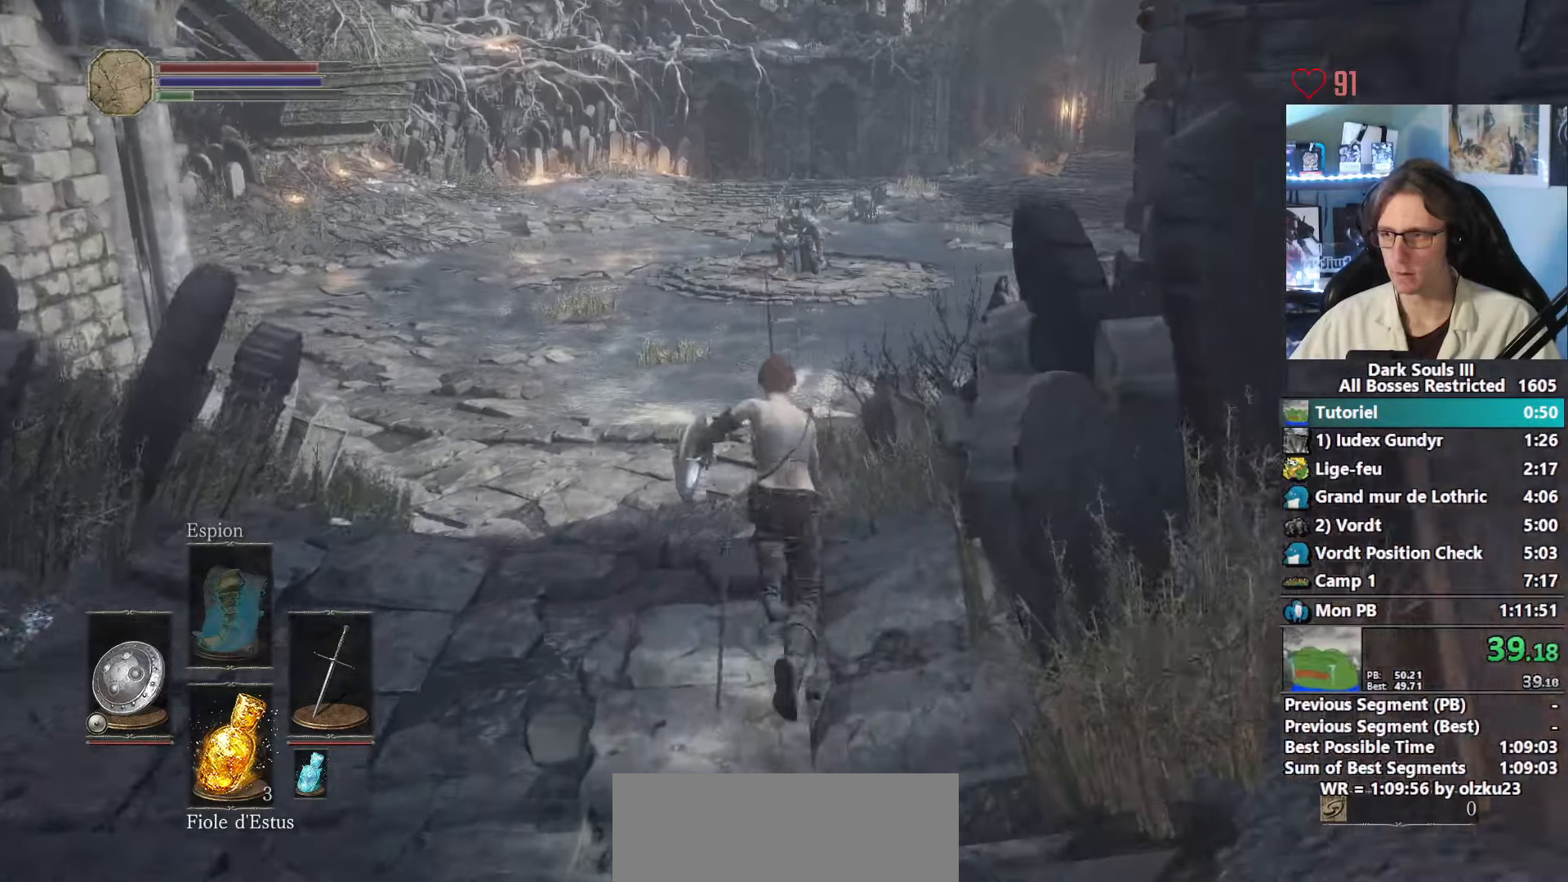
{"keys": ["space", "z"], "mouse": [], "events": []}
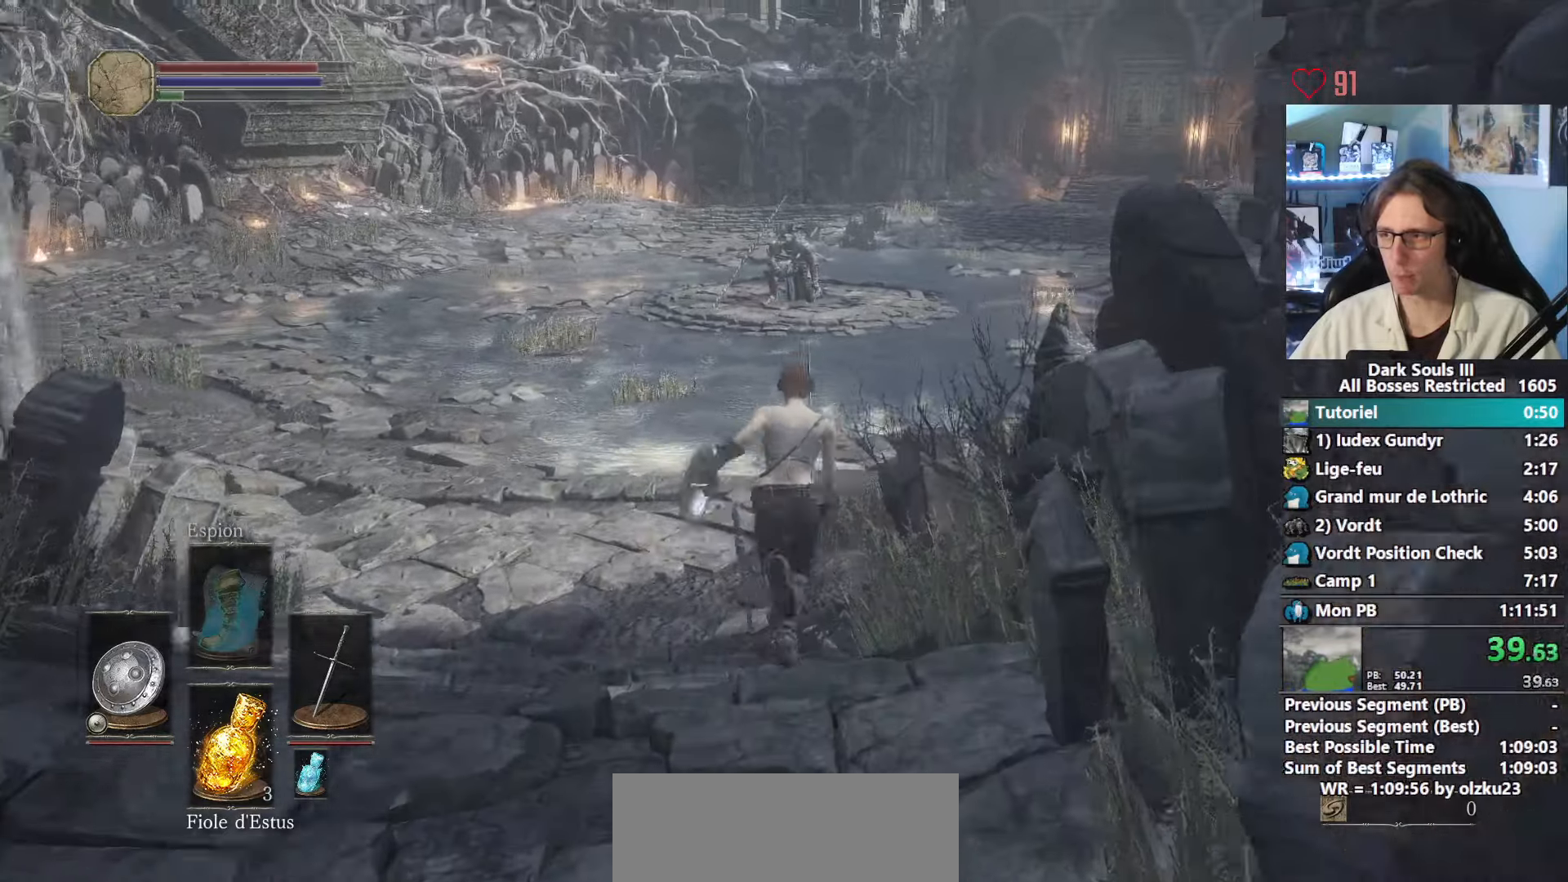
{"keys": ["space", "z"], "mouse": [], "events": []}
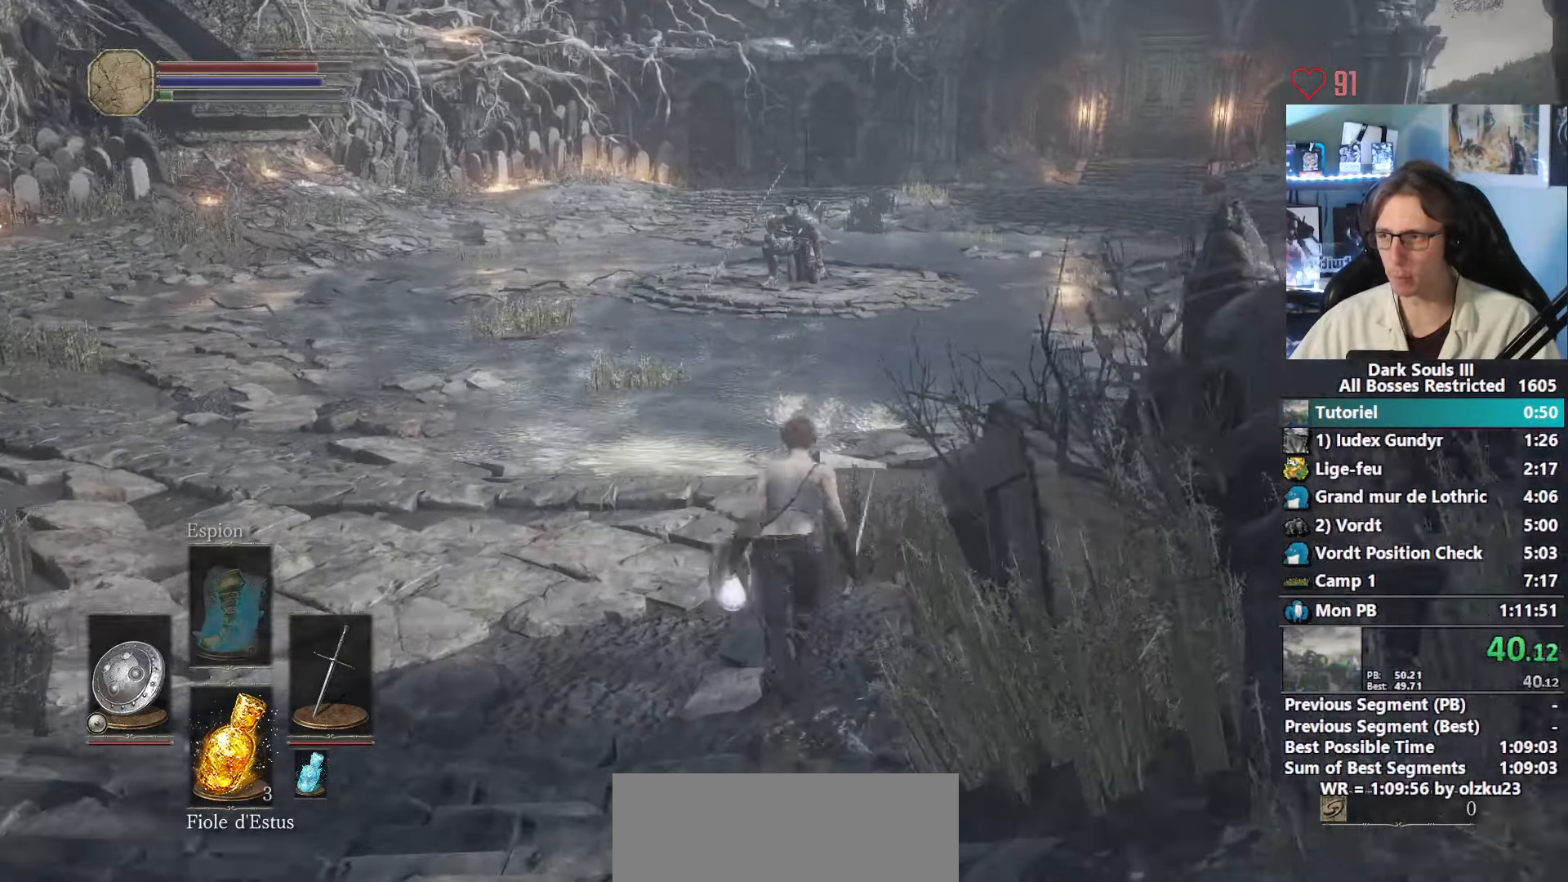
{"keys": ["z"], "mouse": [], "events": [[200, "space", "up"]]}
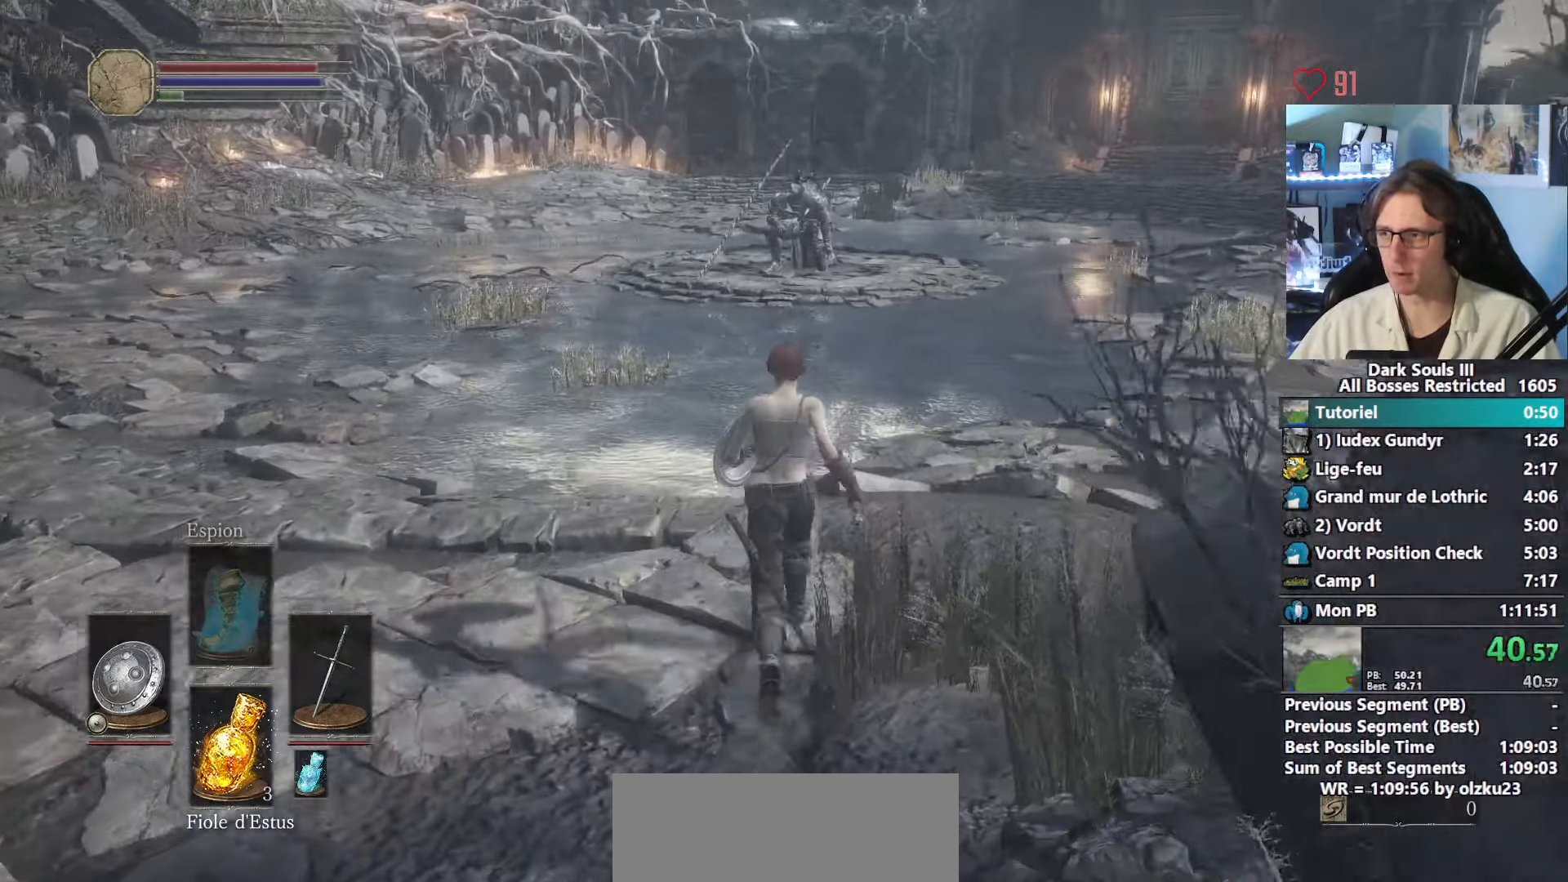
{"keys": ["space", "z"], "mouse": [], "events": [[84, "space", "down"]]}
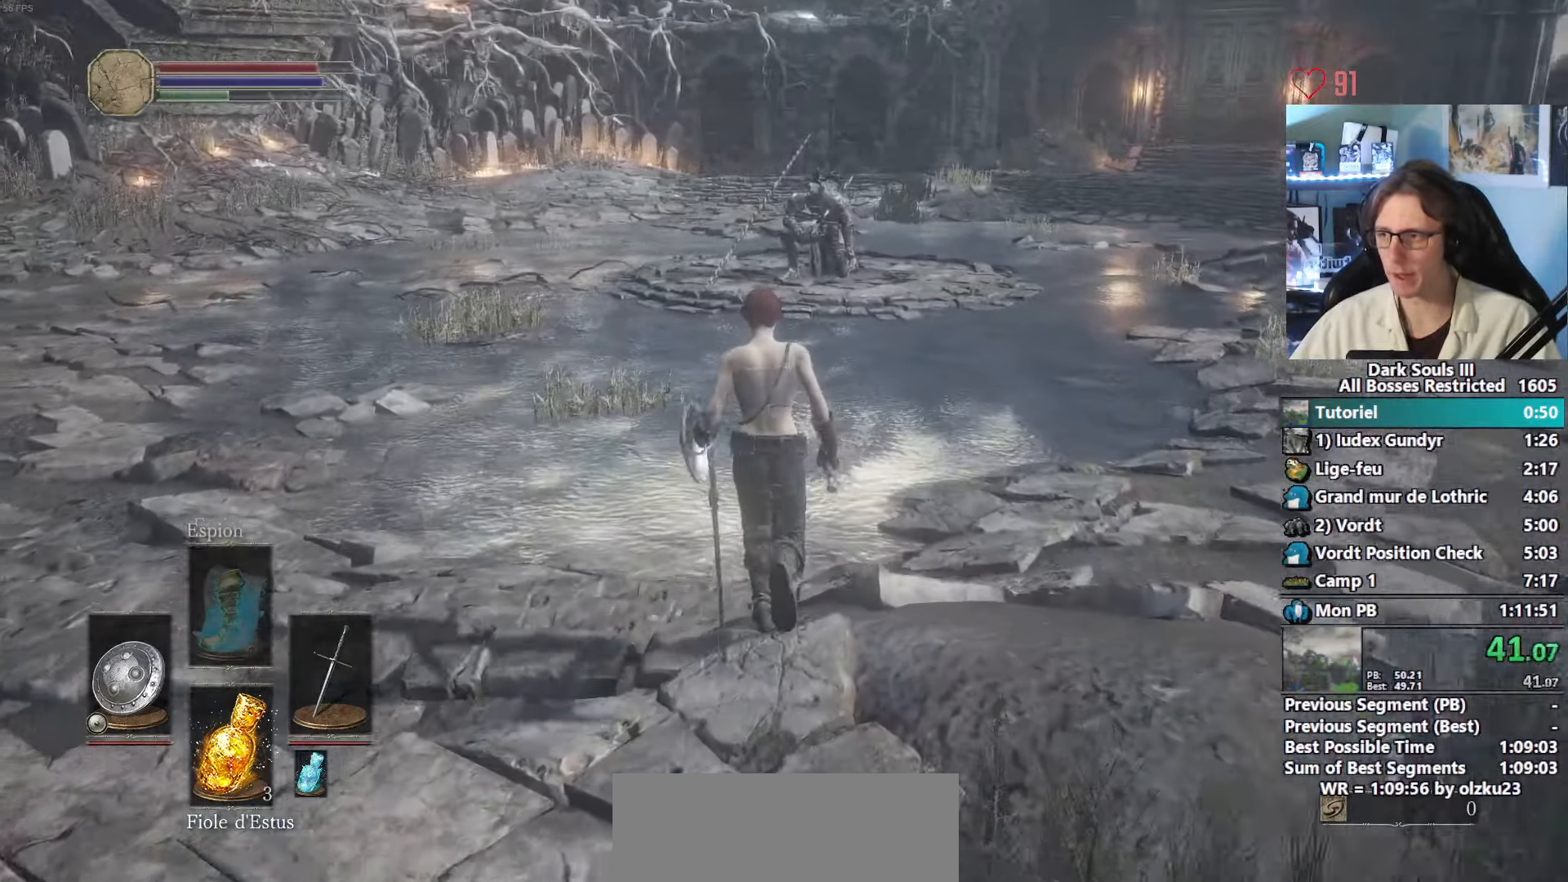
{"keys": ["space", "z"], "mouse": [], "events": []}
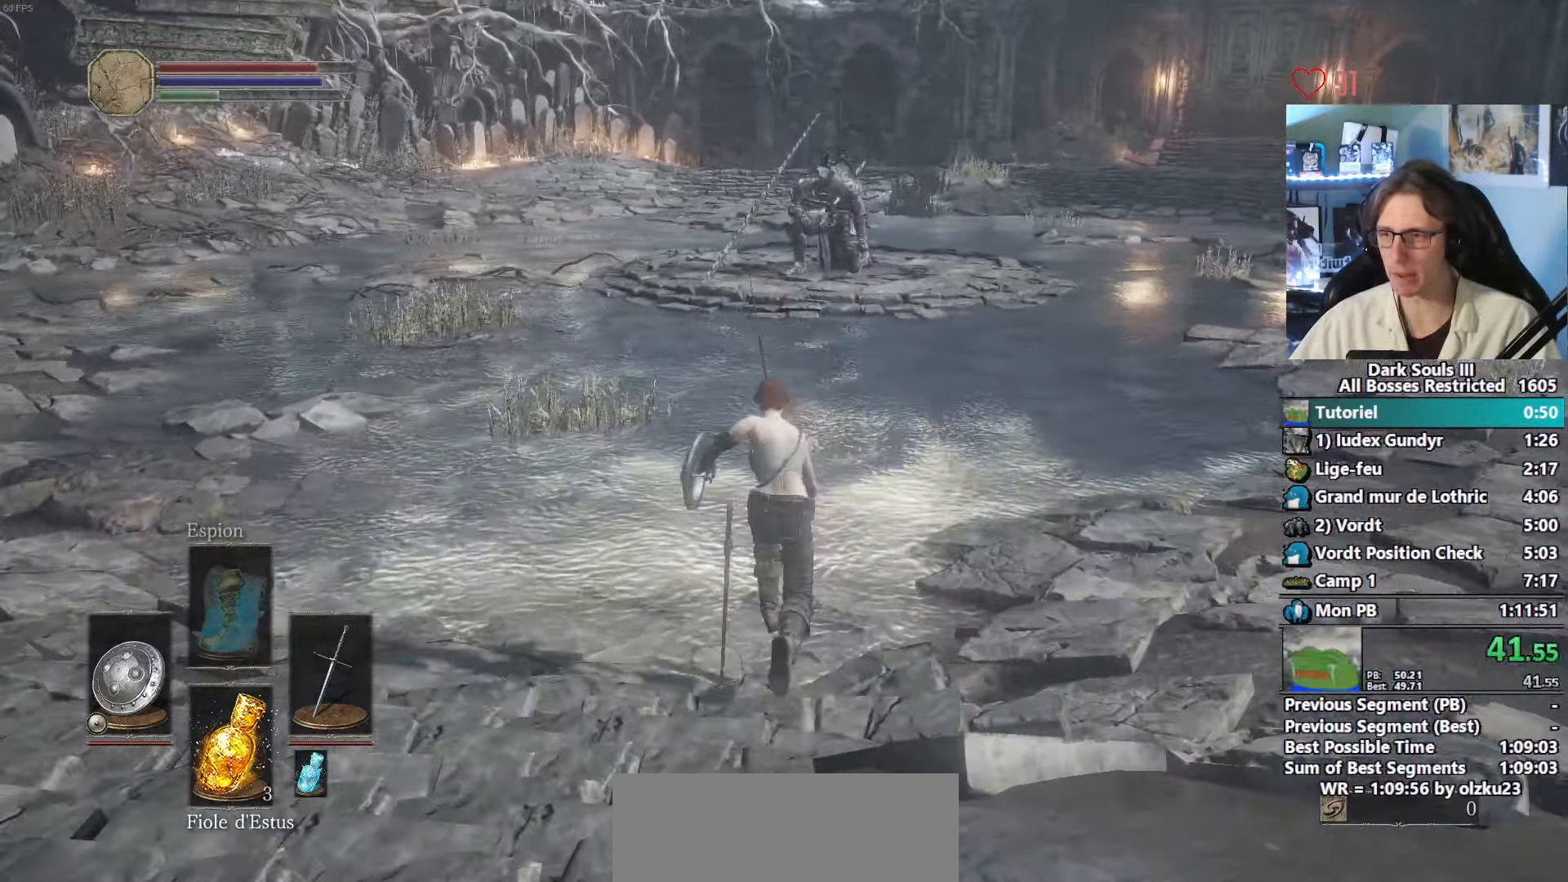
{"keys": ["space", "z"], "mouse": [], "events": []}
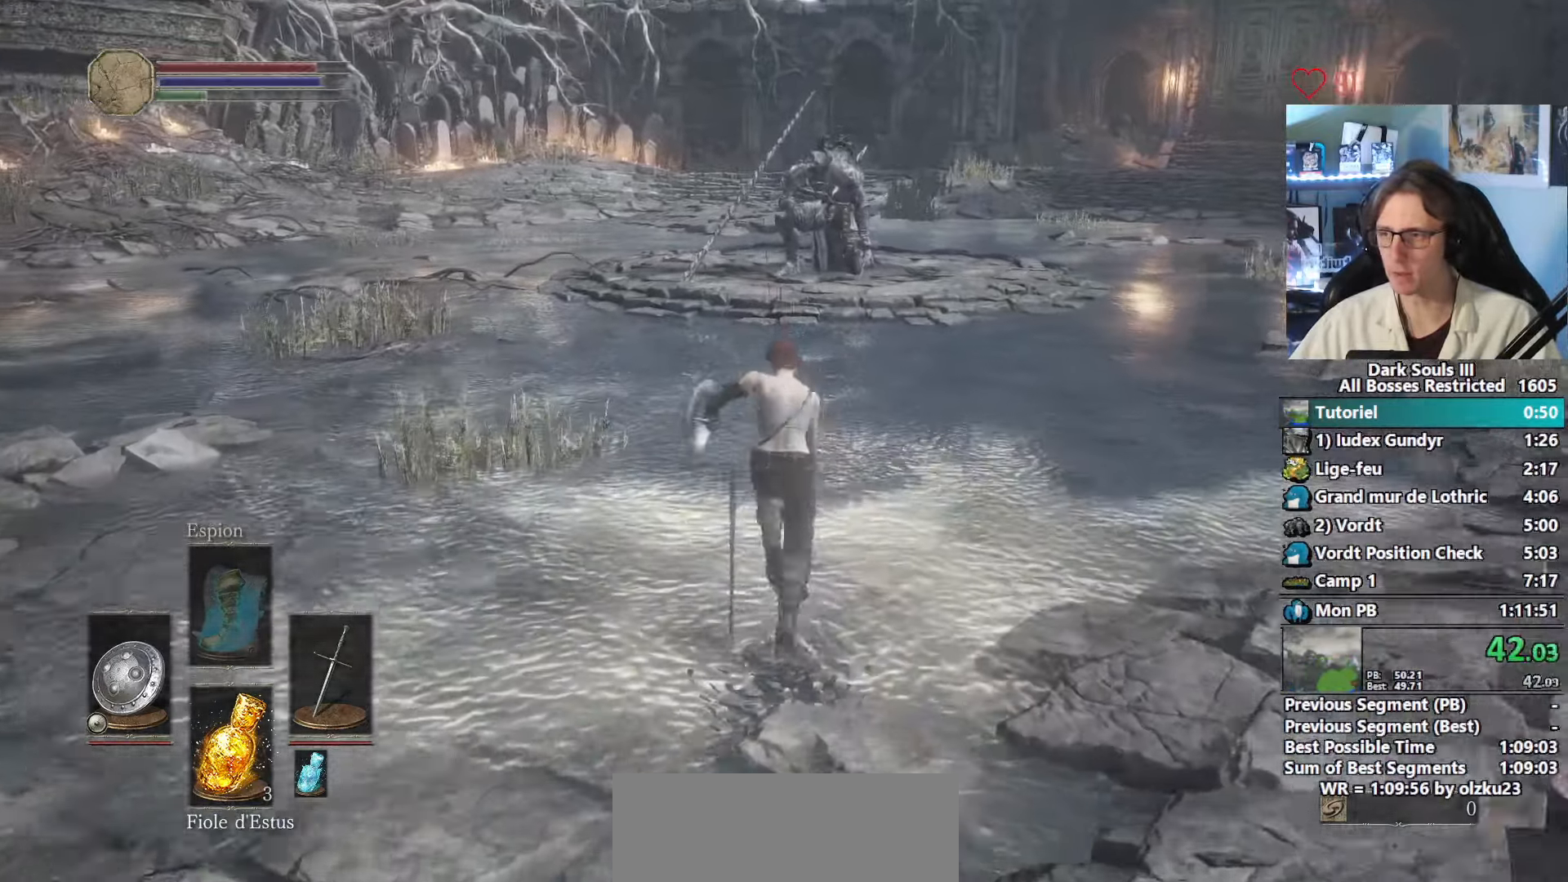
{"keys": ["space", "z"], "mouse": [], "events": []}
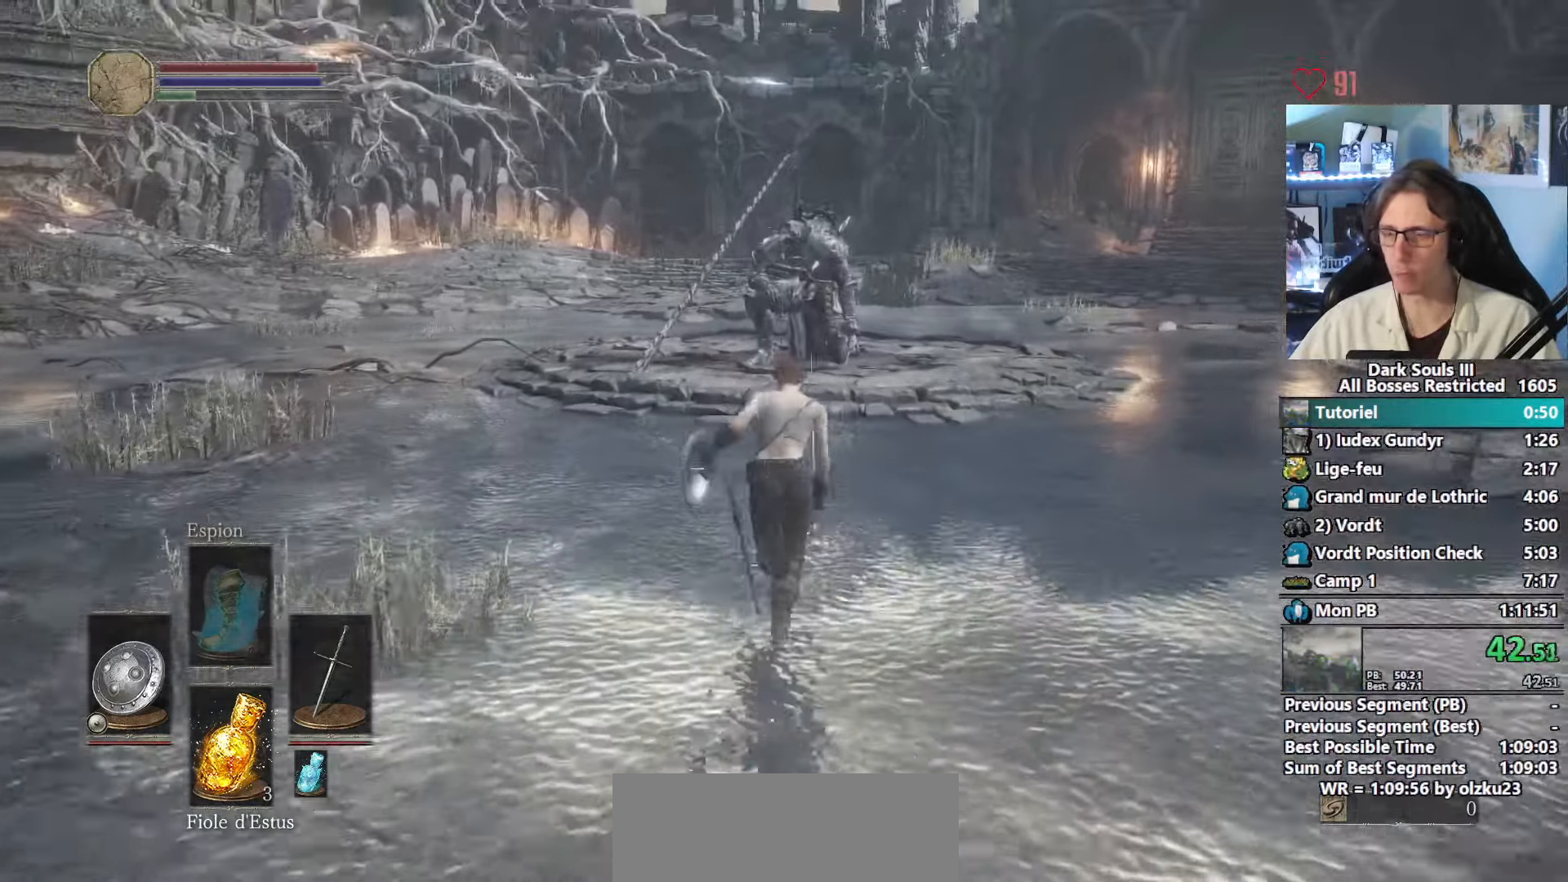
{"keys": ["space", "z"], "mouse": [], "events": []}
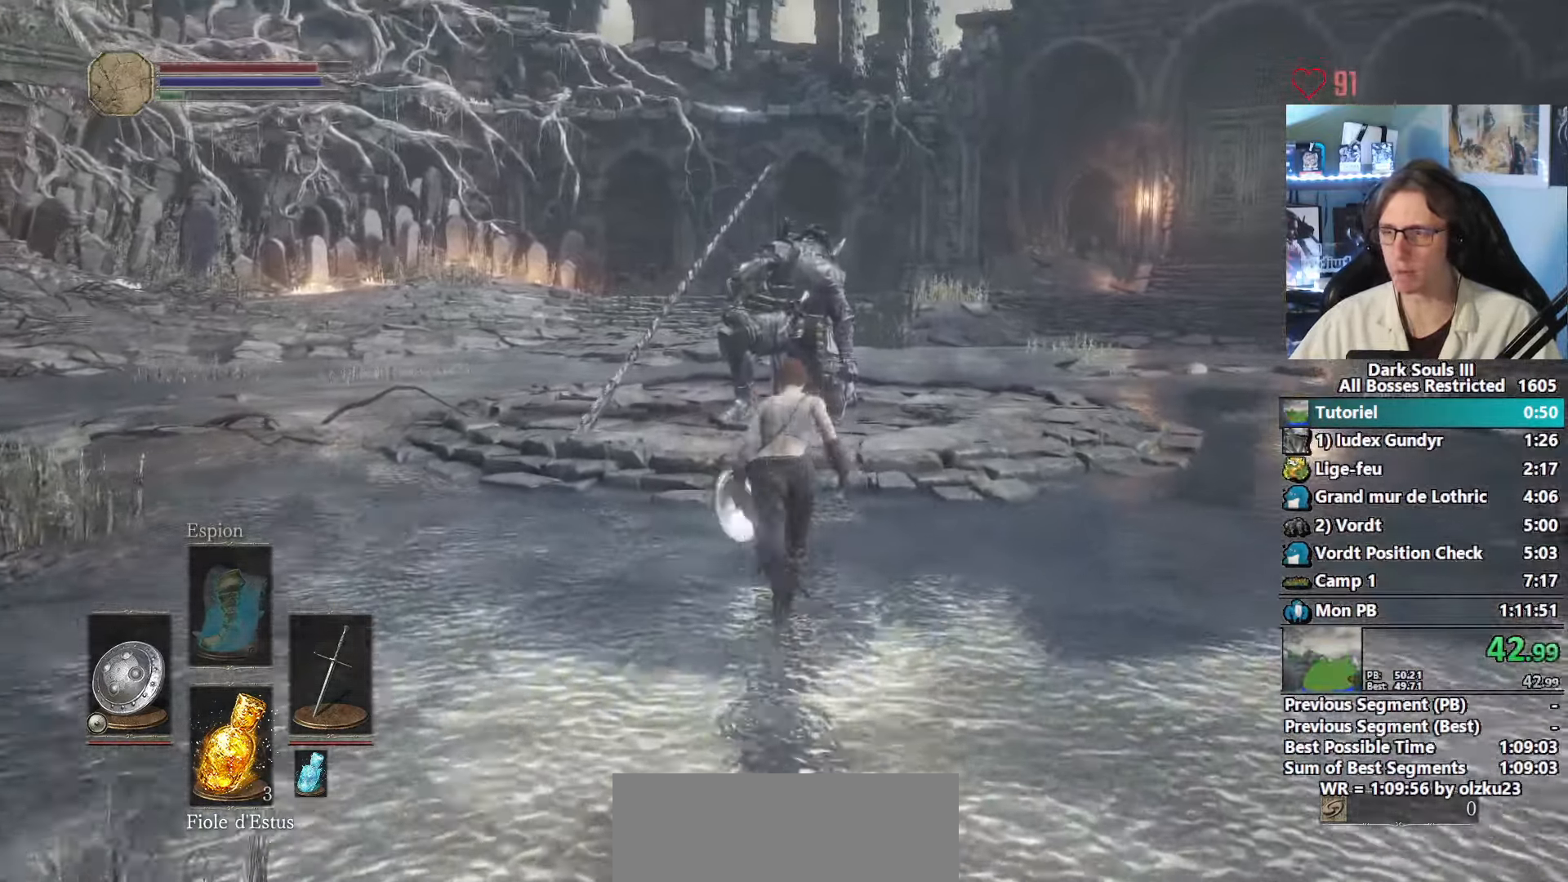
{"keys": ["space", "z"], "mouse": [], "events": []}
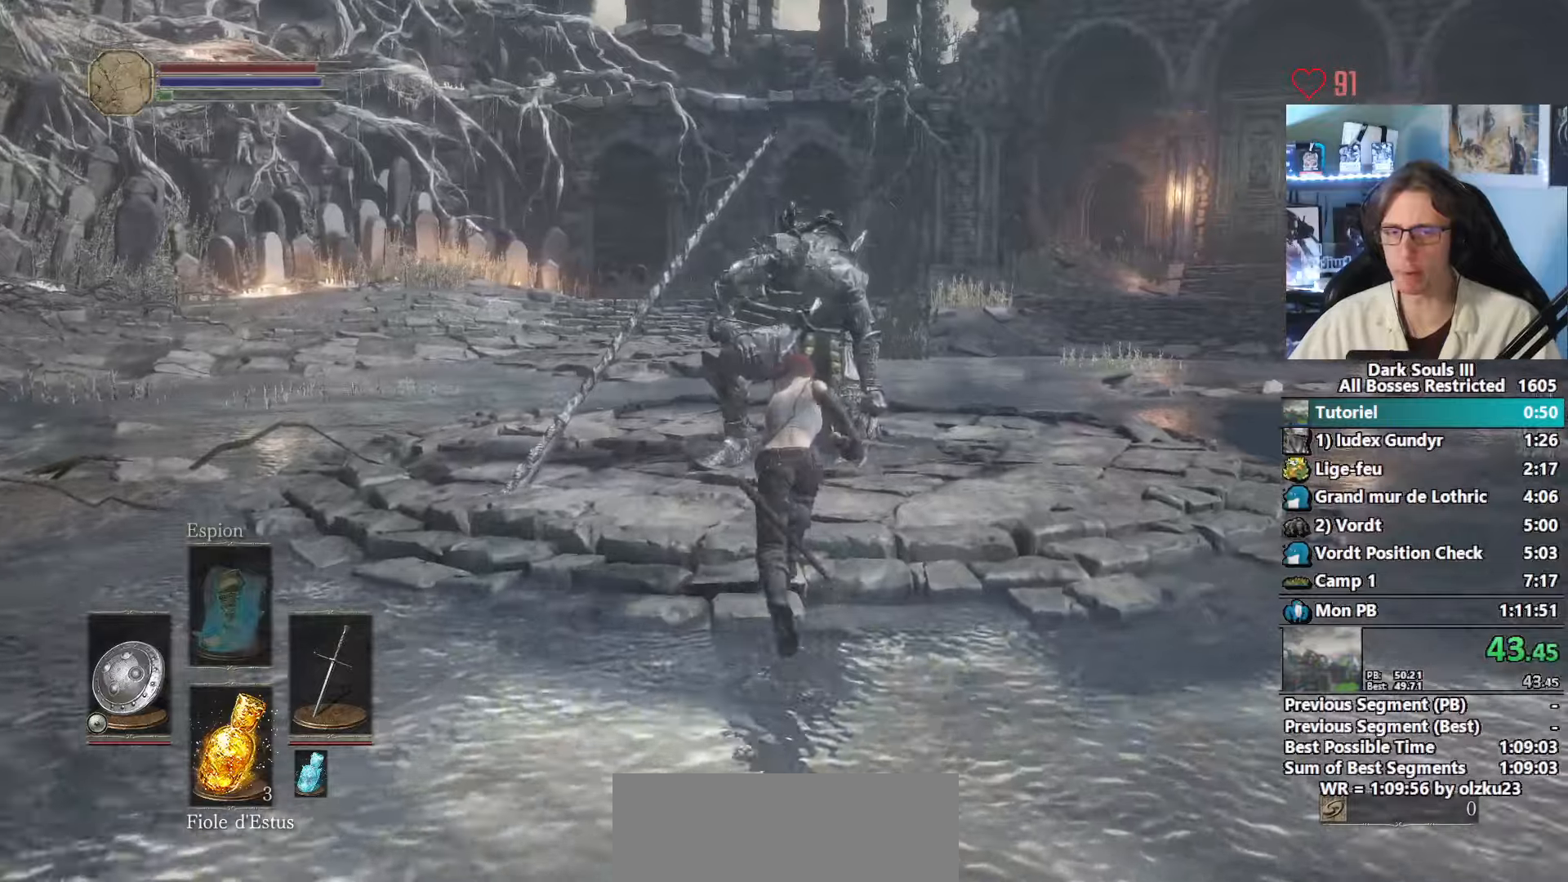
{"keys": ["space", "z"], "mouse": ["wheel"]}
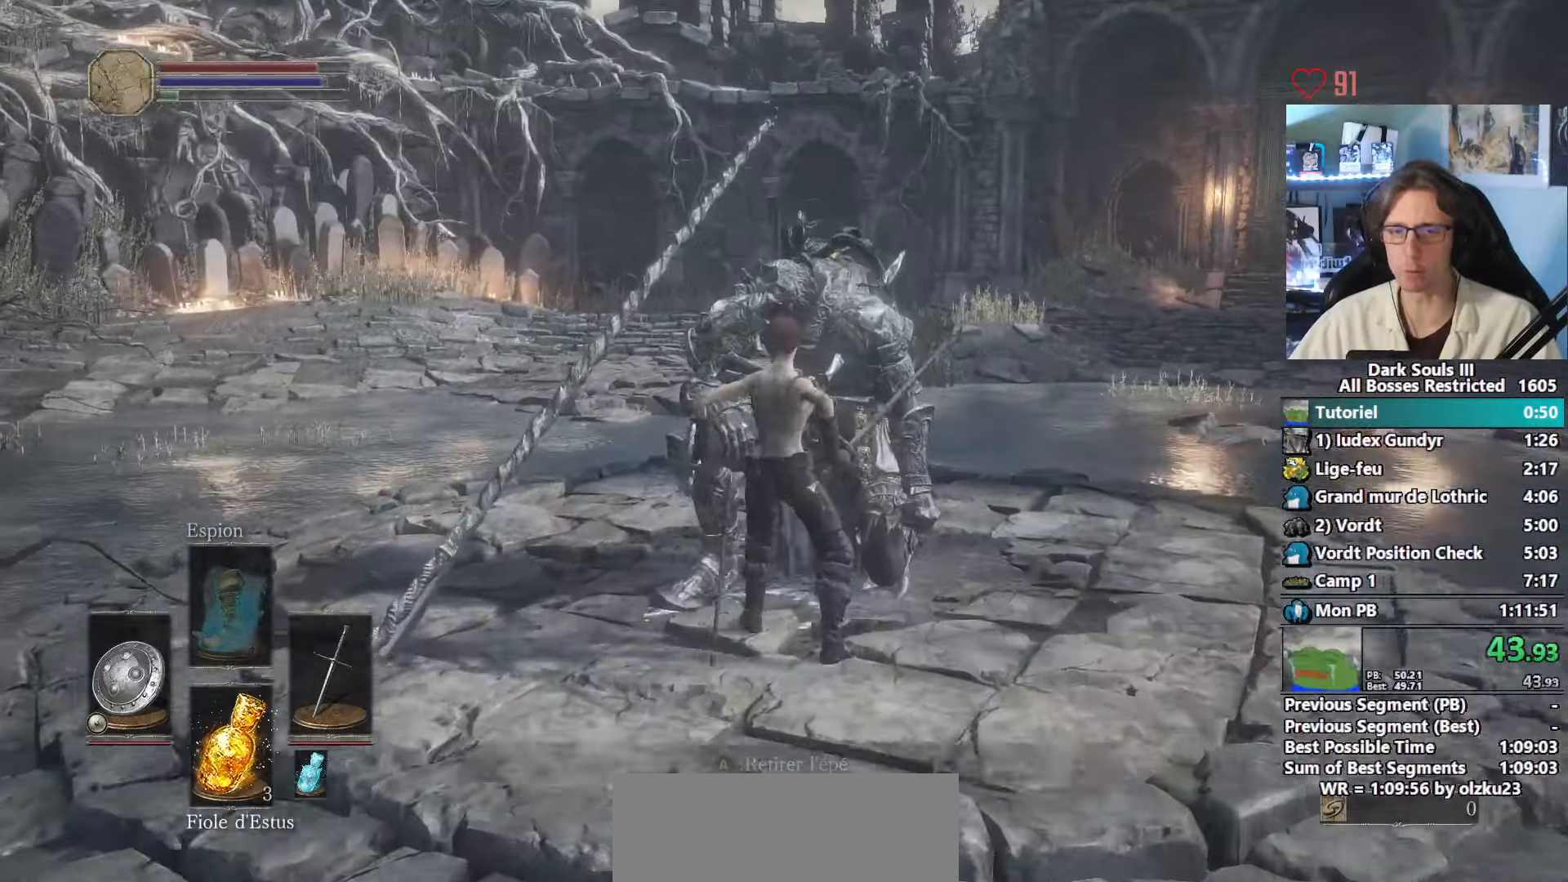
{"keys": [], "mouse": [], "events": [[66, "mouse_wheel", "up"], [233, "space", "up"], [233, "z", "up"]]}